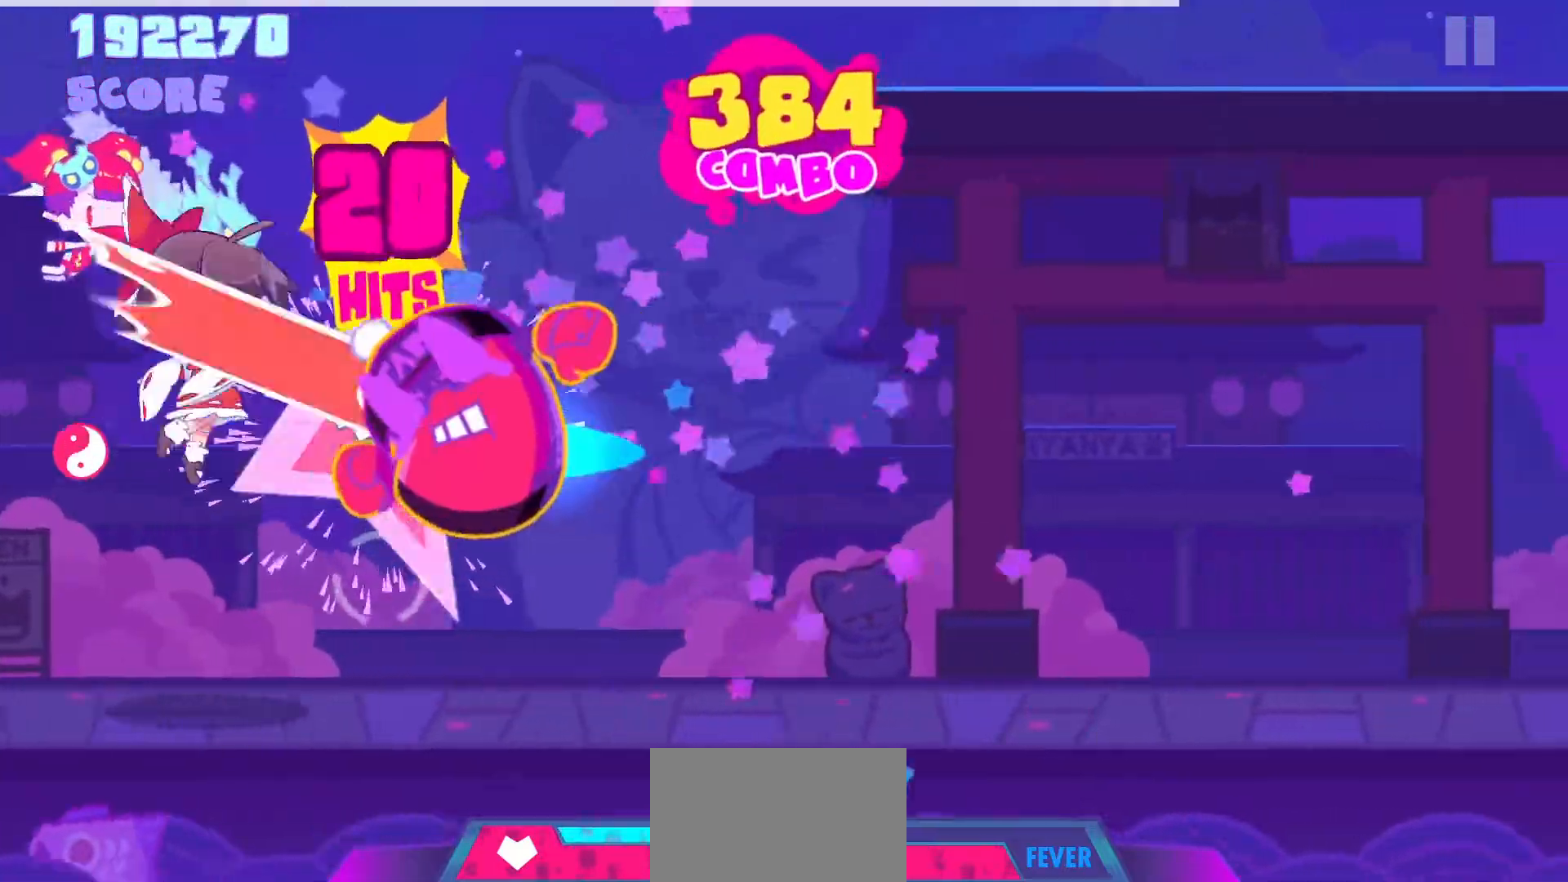
Gameplay with a controller (PlayStation layout); each line is a JSON object with the inputs held at the frame after it. "events" lists button and stick changes between this image and that frame as [ms after this image, input, new state], when the widget could be followed in between. Not read: L3 R3.
{"buttons": [], "left_stick": "up-right", "right_stick": "up-right", "events": [[17, "left_stick", "up-left"], [17, "right_stick", "up-right"], [83, "left_stick", "up-right"], [133, "left_stick", "up-left"], [200, "left_stick", "up-right"], [200, "right_stick", "left"], [267, "left_stick", "up-left"], [267, "right_stick", "up-right"], [317, "left_stick", "up-right"], [317, "right_stick", "left"], [383, "left_stick", "up-left"], [383, "right_stick", "up-right"], [433, "right_stick", "left"], [450, "left_stick", "up-right"], [500, "right_stick", "up-right"]]}
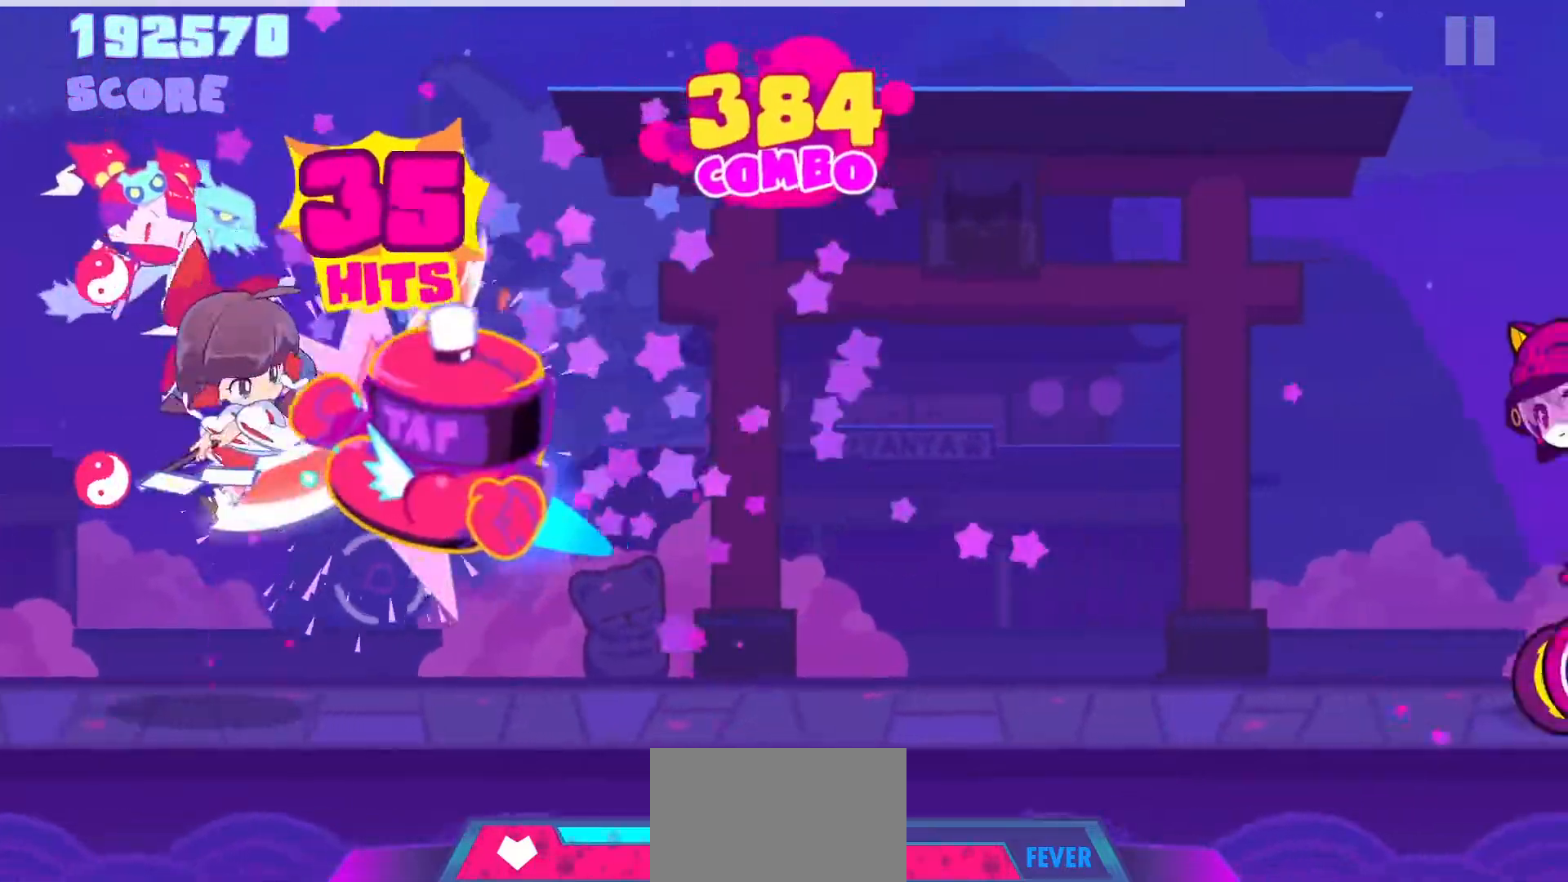
{"buttons": [], "left_stick": "left", "right_stick": "up-right", "events": [[33, "right_stick", "left"], [67, "right_stick", "down-left"], [133, "right_stick", "up"], [183, "left_stick", "right"], [183, "right_stick", "down-left"], [367, "left_stick", "left"], [367, "right_stick", "up-right"]]}
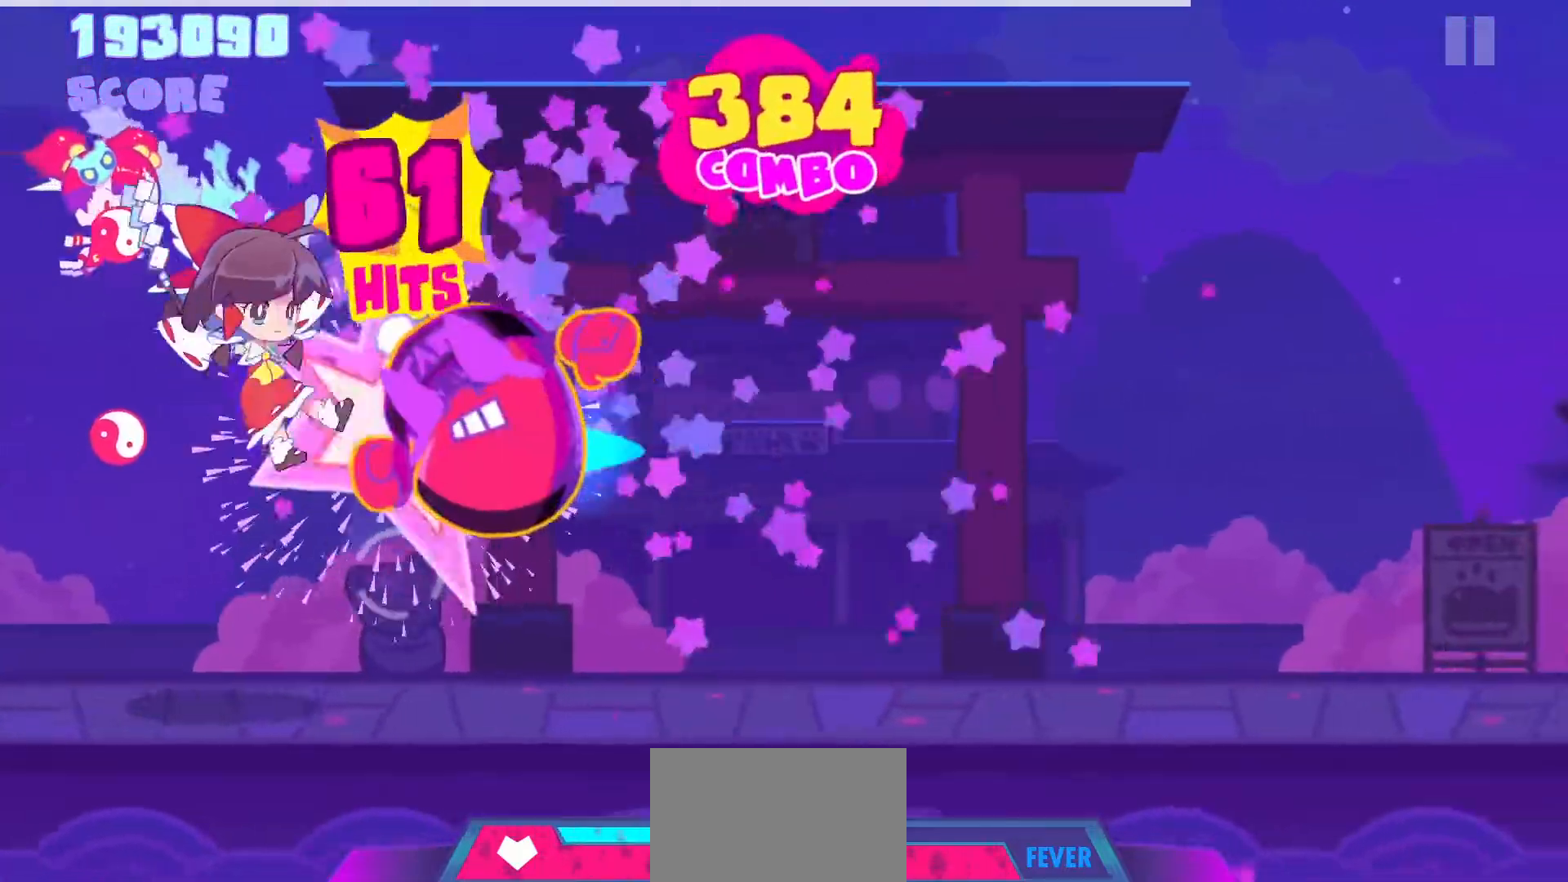
{"buttons": [], "left_stick": "left", "right_stick": "up", "events": [[33, "left_stick", "down-right"], [50, "right_stick", "left"], [117, "right_stick", "up"], [183, "left_stick", "up"], [183, "right_stick", "left"], [250, "left_stick", "left"], [250, "right_stick", "up"], [317, "left_stick", "down"], [333, "right_stick", "left"], [417, "left_stick", "left"], [433, "right_stick", "up"]]}
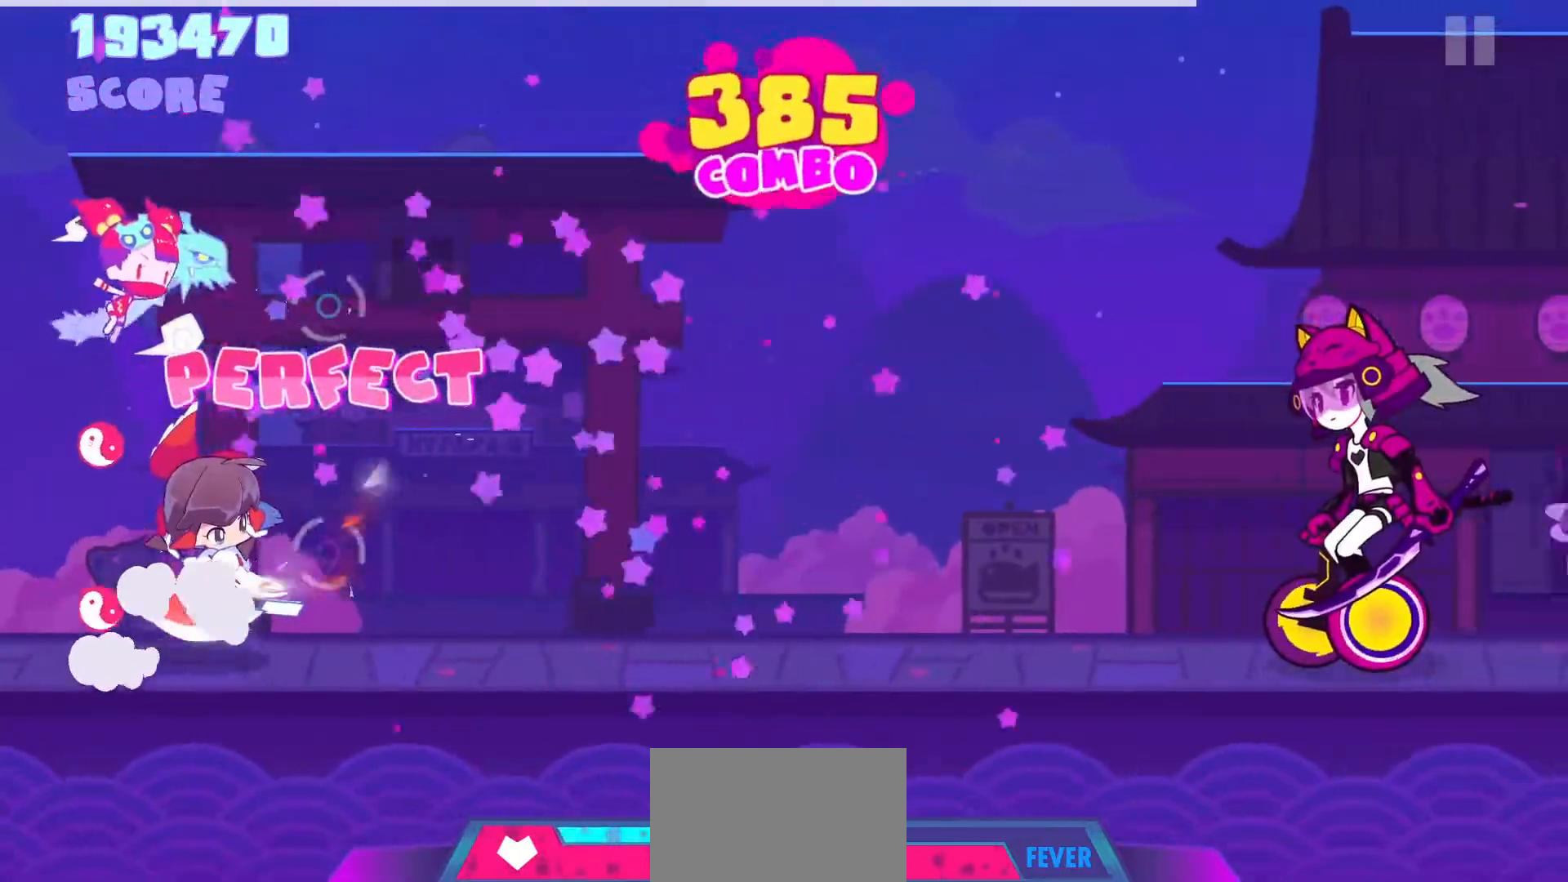
{"buttons": [], "left_stick": "center", "right_stick": "center", "events": [[33, "left_stick", "center"], [33, "right_stick", "center"]]}
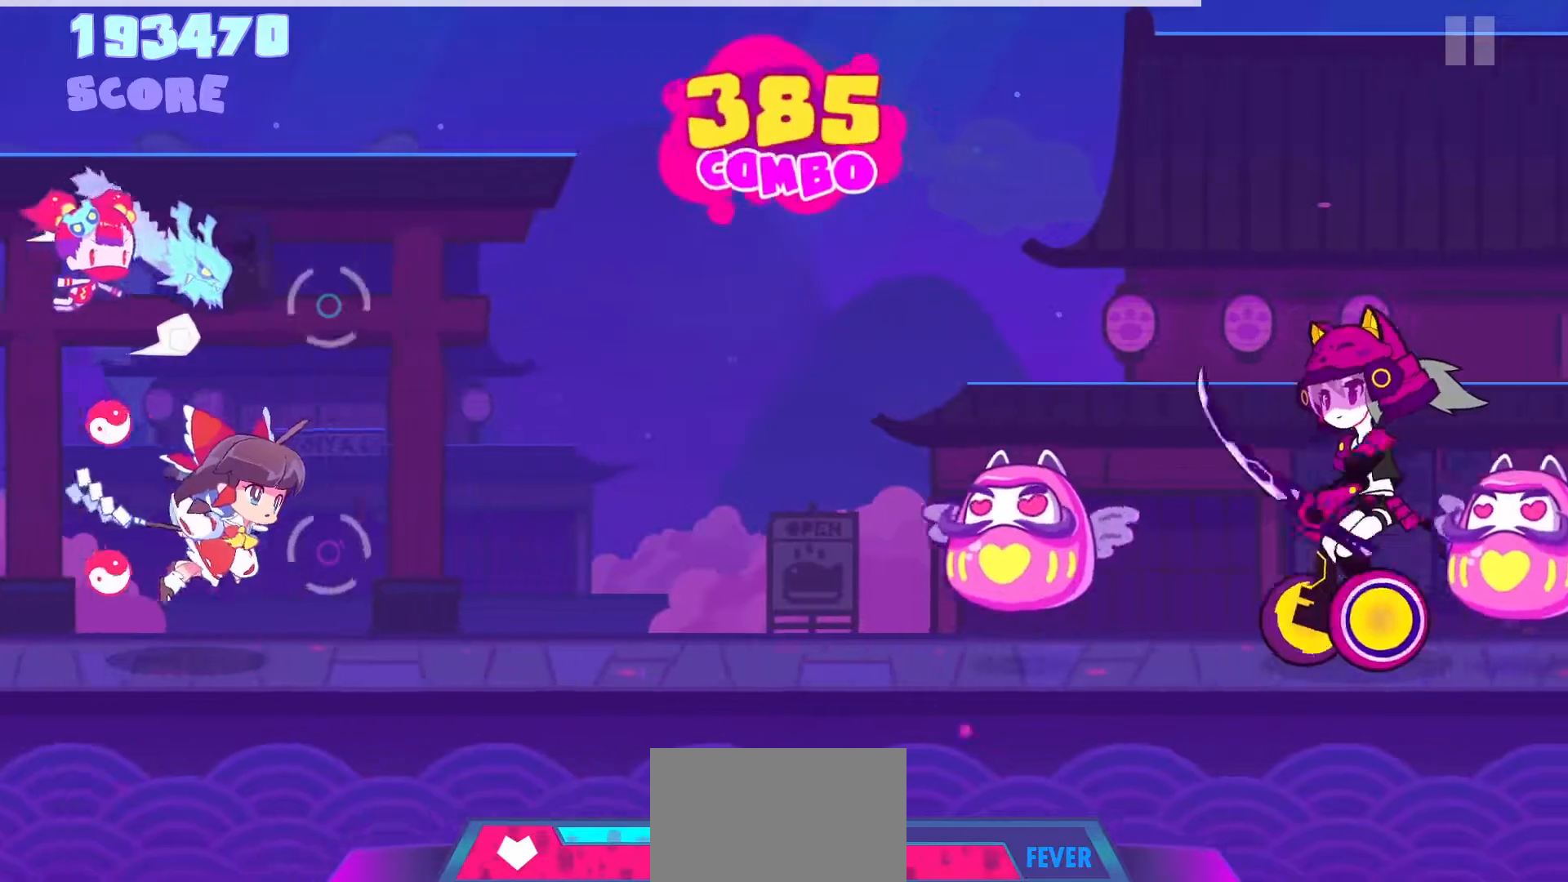
{"buttons": [], "left_stick": "center", "right_stick": "center", "events": []}
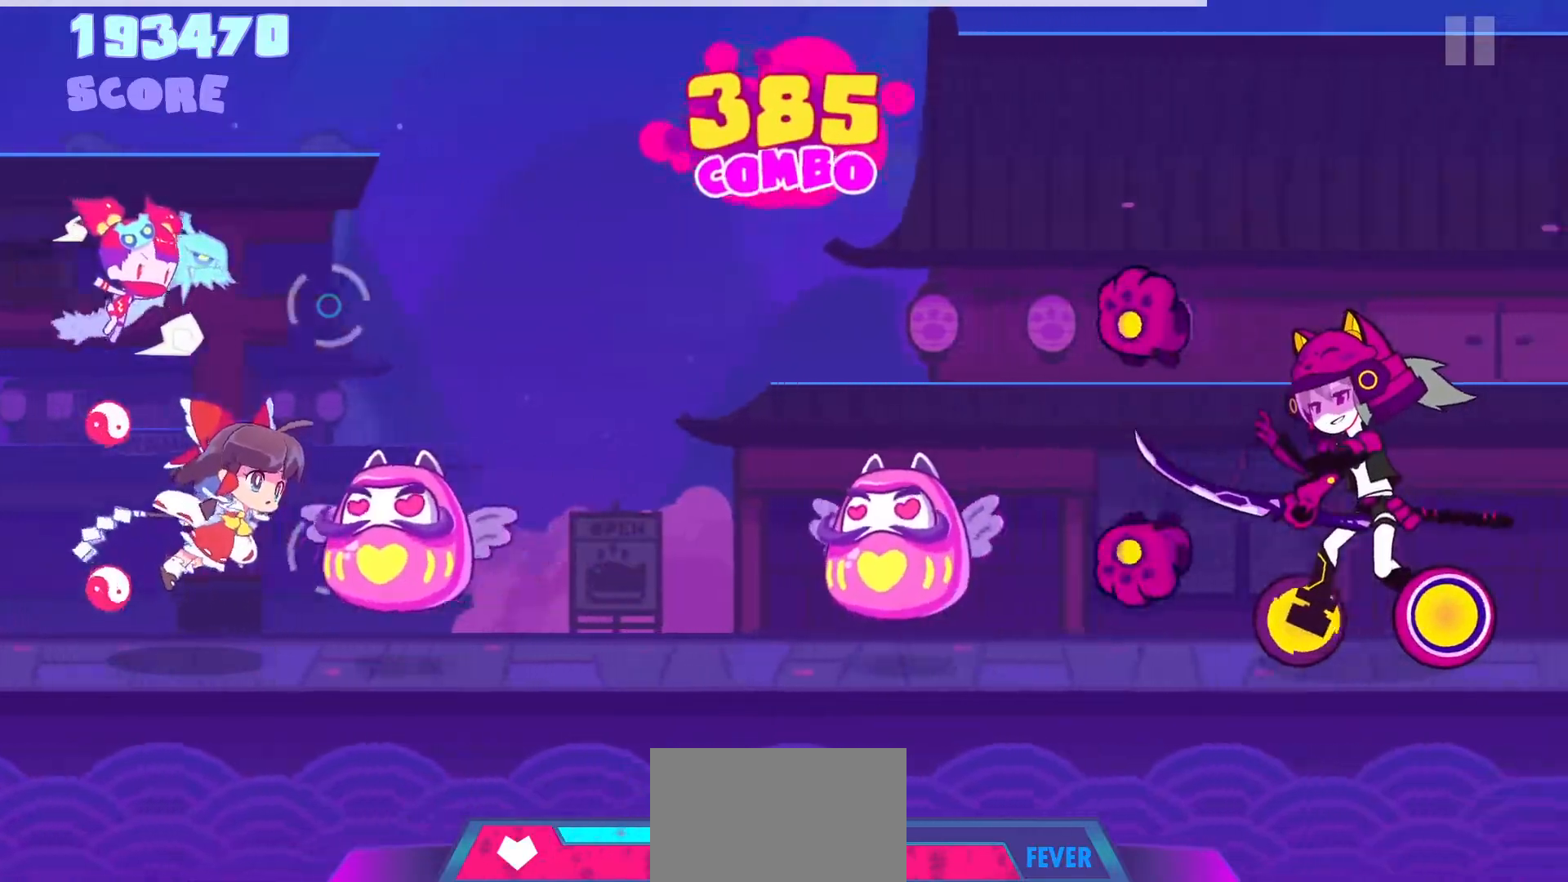
{"buttons": ["DPAD_DOWN"], "left_stick": "center", "right_stick": "center", "events": [[33, "CROSS", "down"], [383, "CROSS", "up"], [433, "DPAD_DOWN", "down"]]}
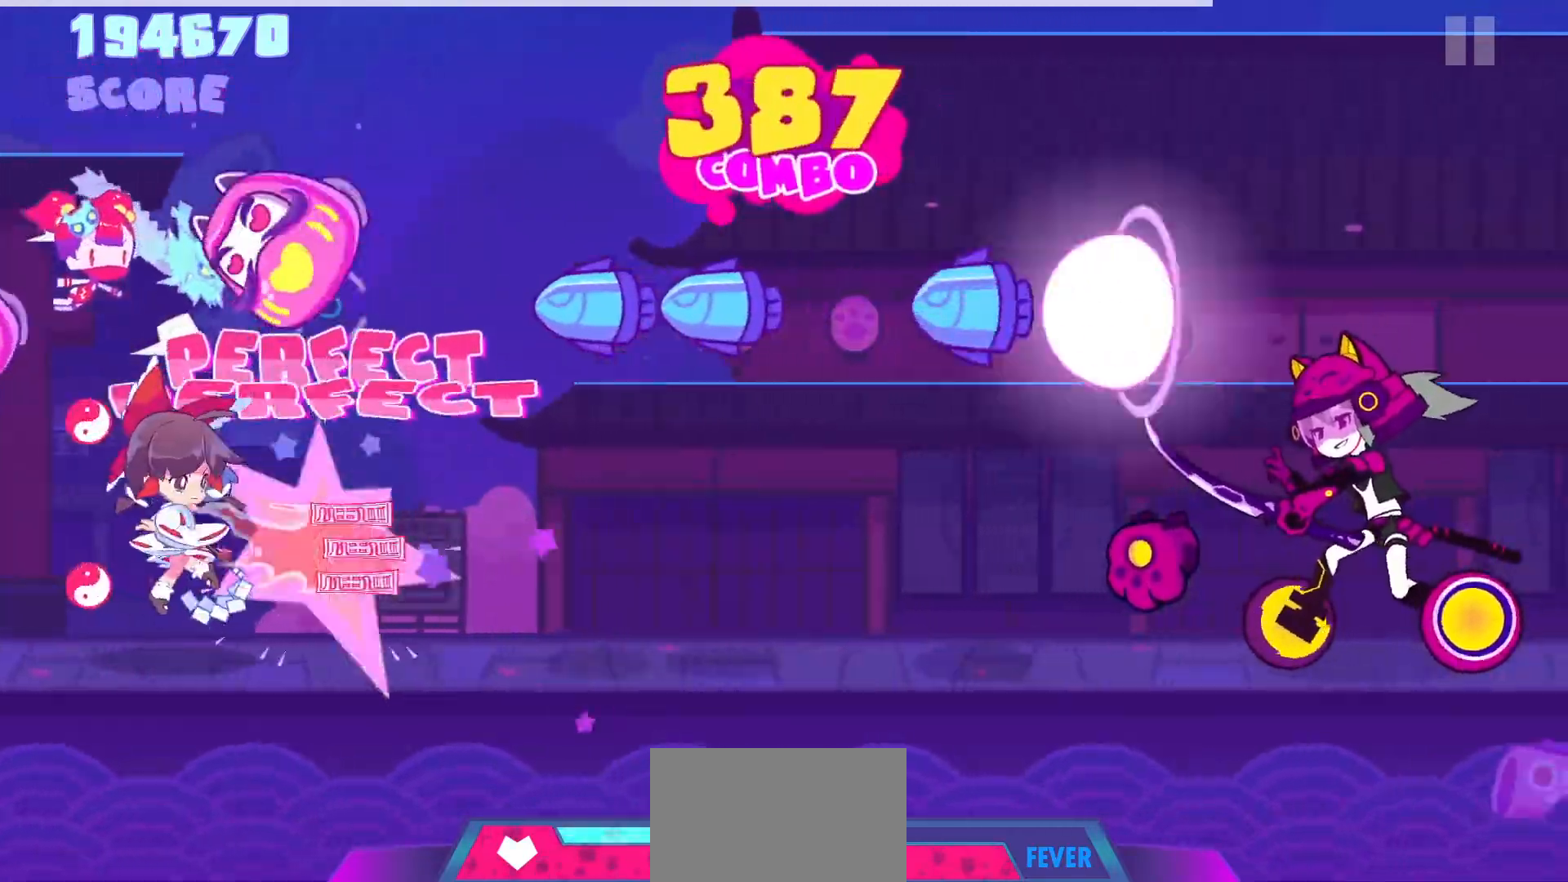
{"buttons": [], "left_stick": "center", "right_stick": "center", "events": [[67, "DPAD_DOWN", "up"], [233, "R1", "down"], [333, "L1", "down"], [333, "R1", "up"], [483, "L1", "up"]]}
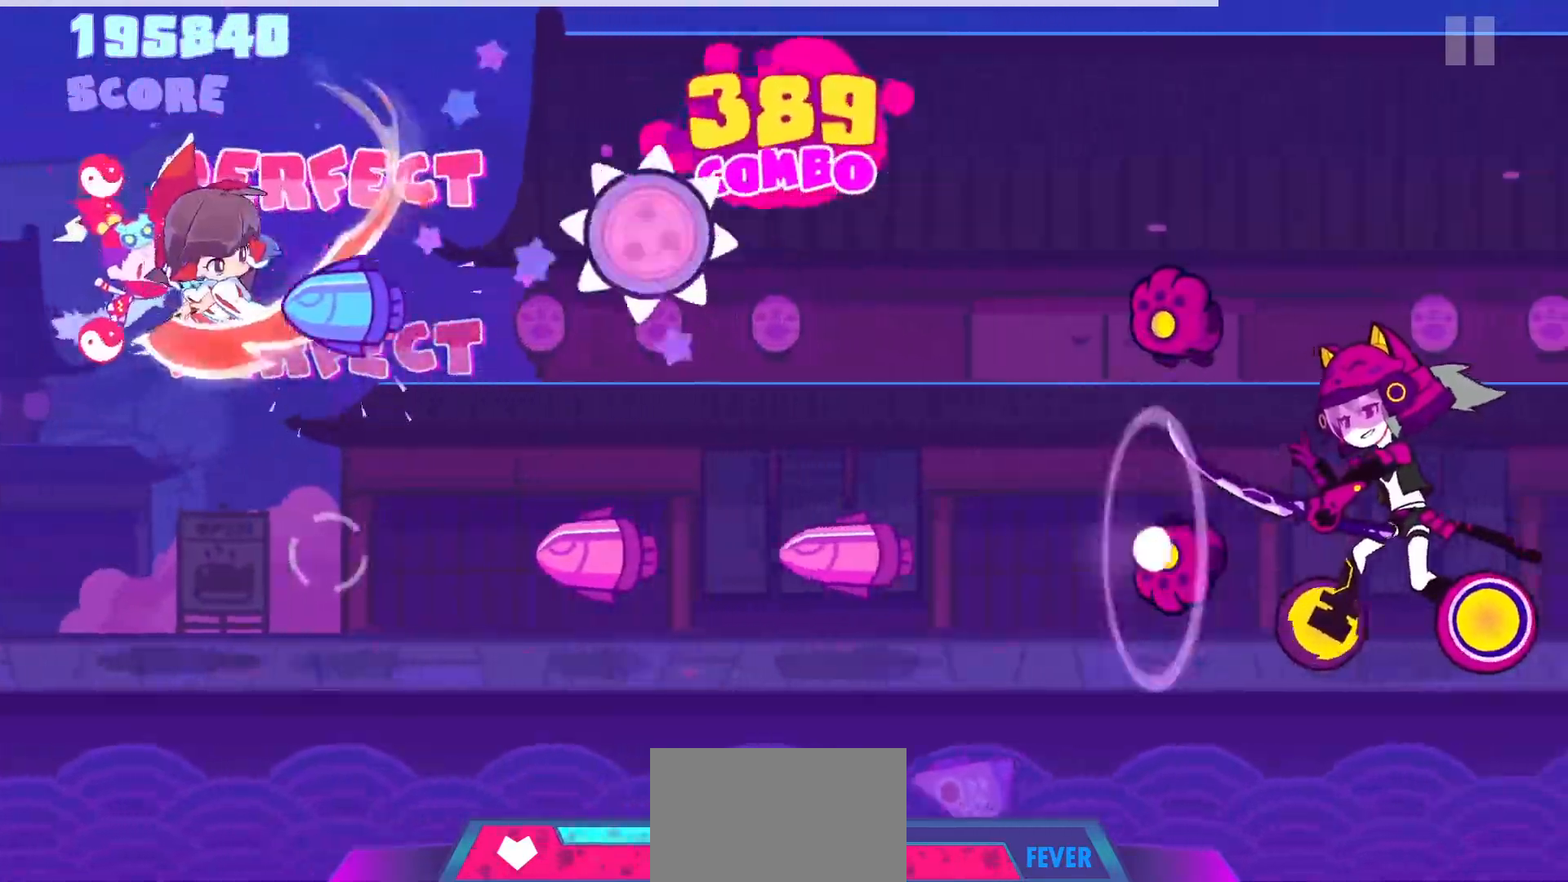
{"buttons": ["CROSS"], "left_stick": "center", "right_stick": "center", "events": [[33, "R1", "down"], [167, "R1", "up"], [250, "DPAD_DOWN", "down"], [400, "DPAD_DOWN", "up"], [450, "CROSS", "down"]]}
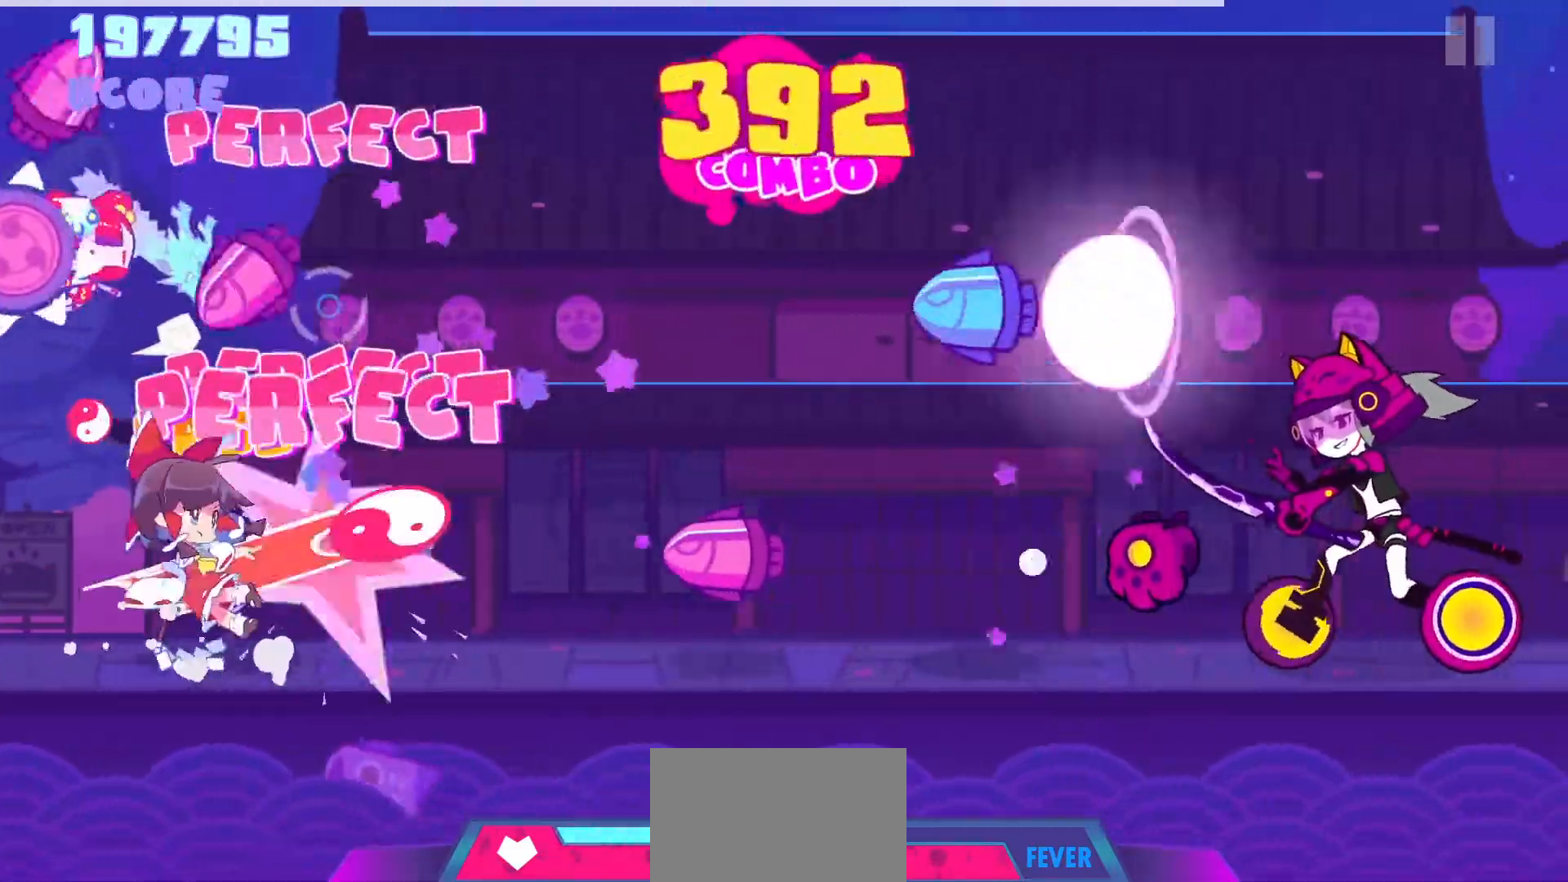
{"buttons": [], "left_stick": "center", "right_stick": "center", "events": [[200, "CROSS", "up"], [350, "DPAD_DOWN", "down"], [450, "DPAD_DOWN", "up"]]}
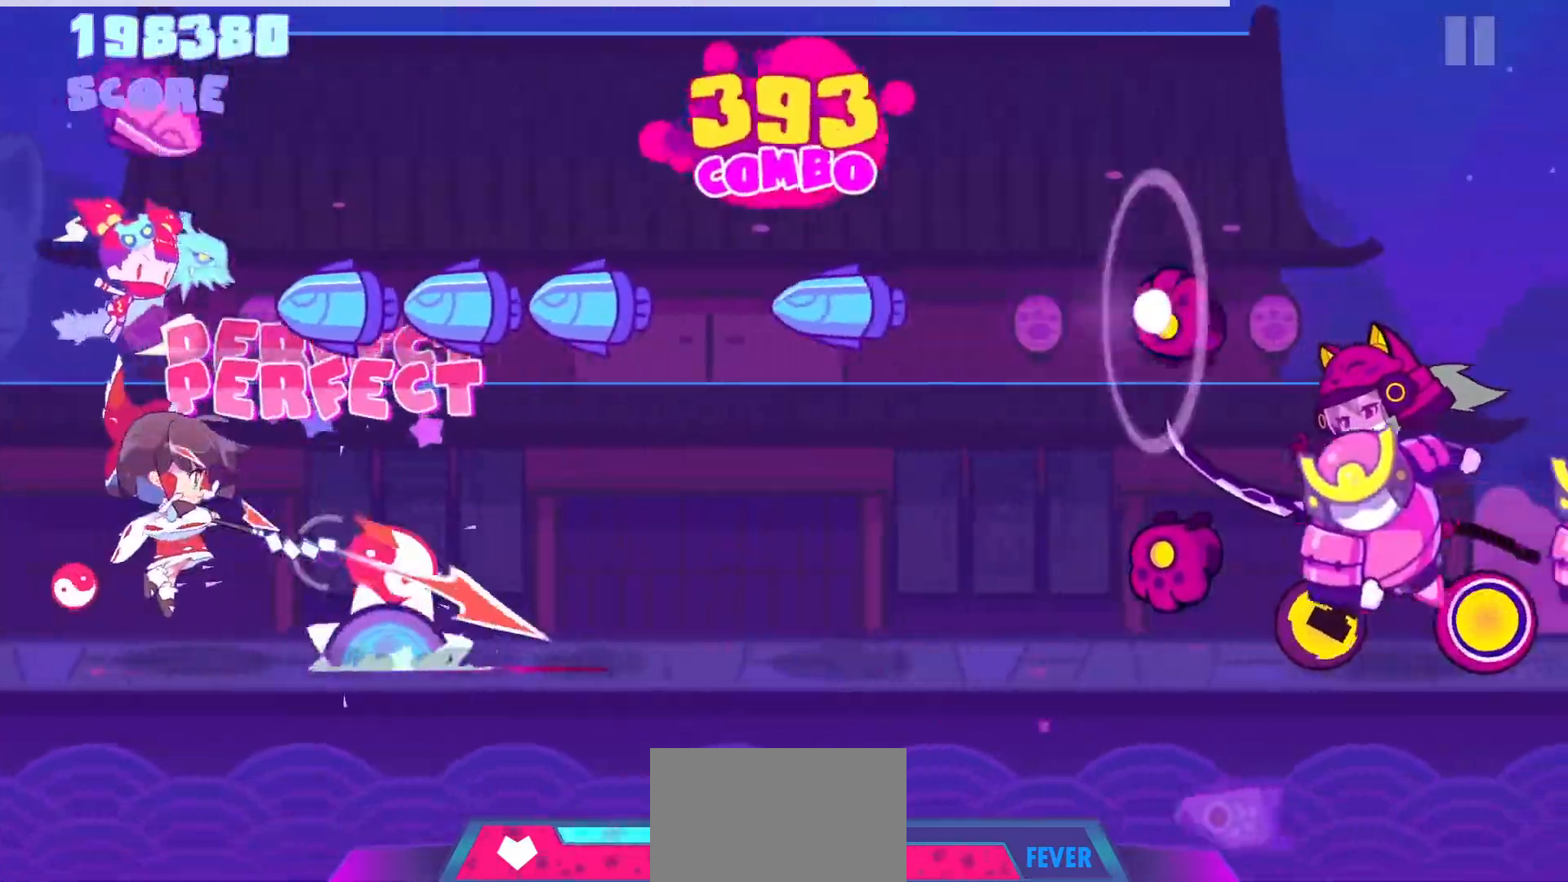
{"buttons": ["L1"], "left_stick": "center", "right_stick": "center", "events": [[33, "R1", "down"], [100, "R1", "up"], [133, "L1", "down"], [217, "R1", "down"], [233, "L1", "up"], [417, "R1", "up"], [433, "L1", "down"]]}
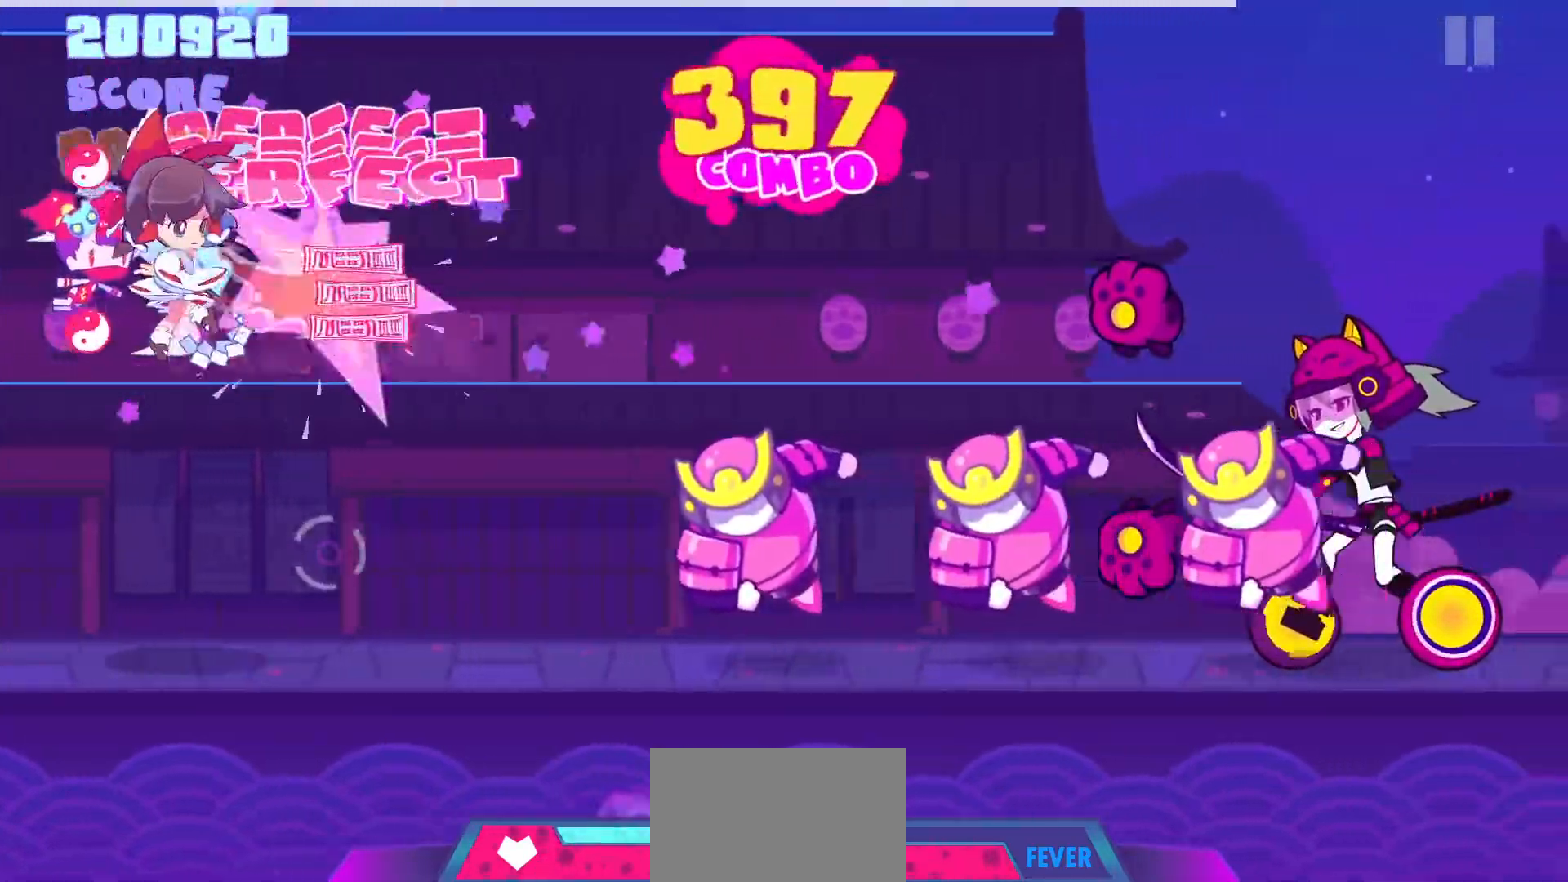
{"buttons": [], "left_stick": "center", "right_stick": "center", "events": [[167, "L1", "up"], [333, "CROSS", "down"], [450, "CROSS", "up"]]}
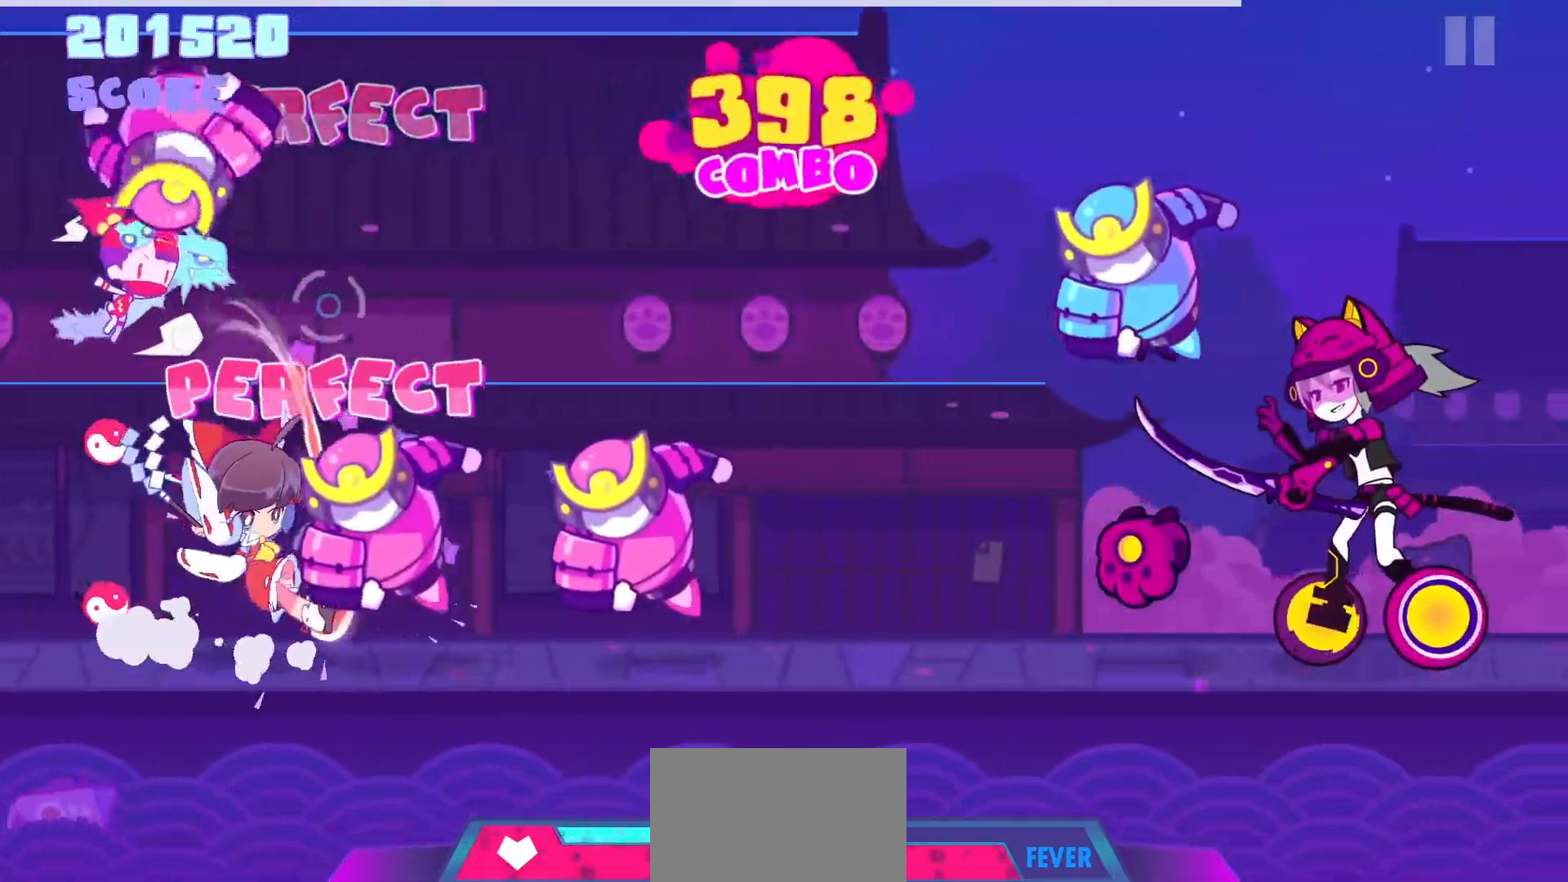
{"buttons": [], "left_stick": "center", "right_stick": "center", "events": [[50, "DPAD_DOWN", "down"], [200, "DPAD_DOWN", "up"], [217, "CROSS", "down"], [383, "CROSS", "up"]]}
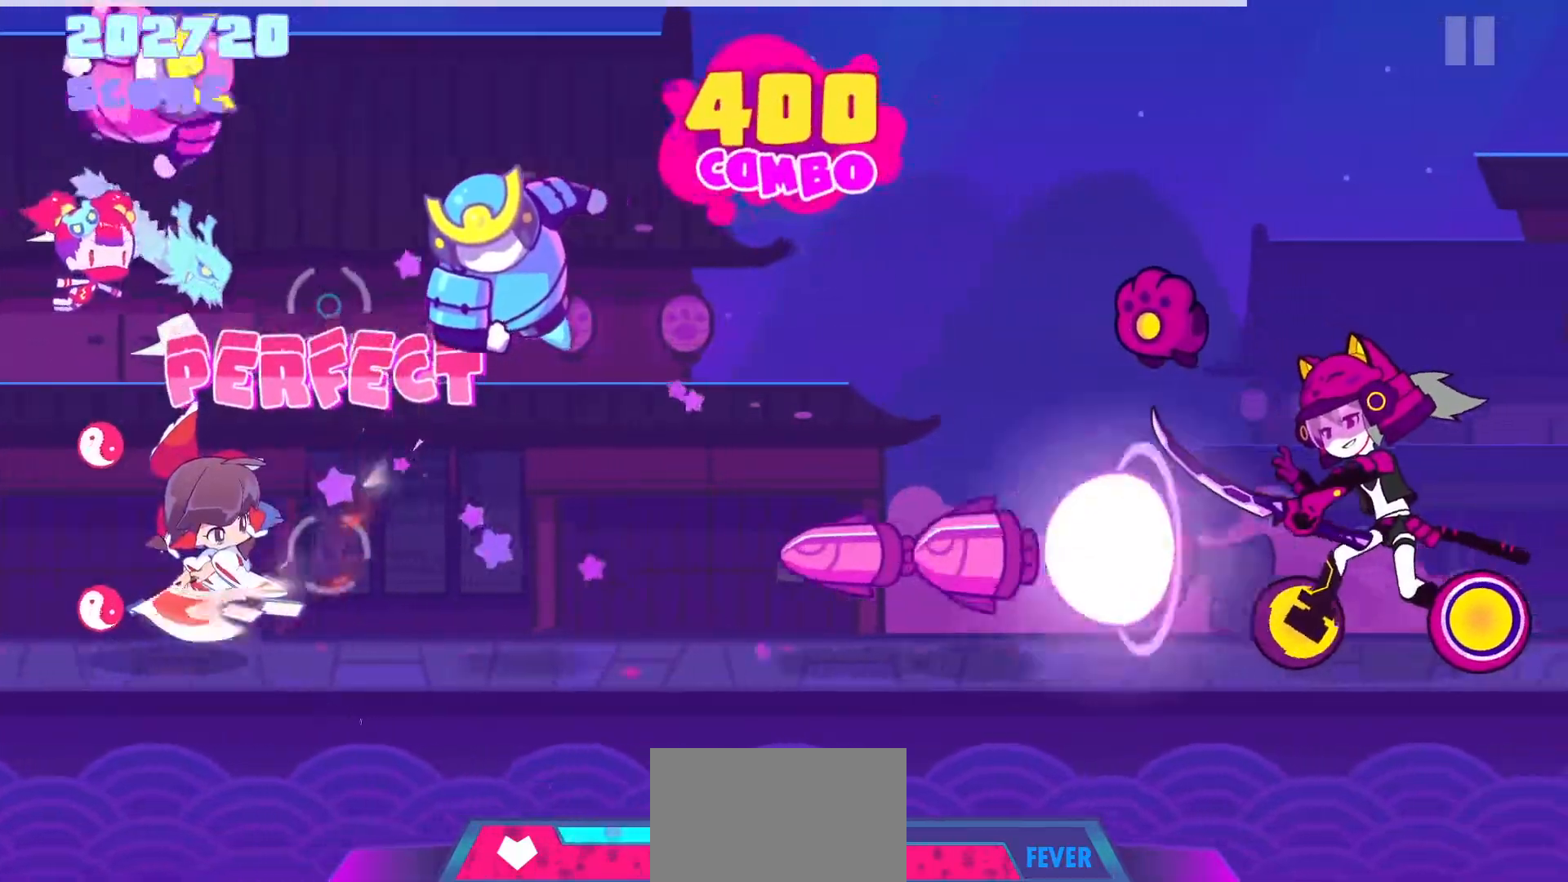
{"buttons": [], "left_stick": "center", "right_stick": "center", "events": [[150, "L1", "down"], [267, "L1", "up"], [433, "CROSS", "down"], [500, "CROSS", "up"]]}
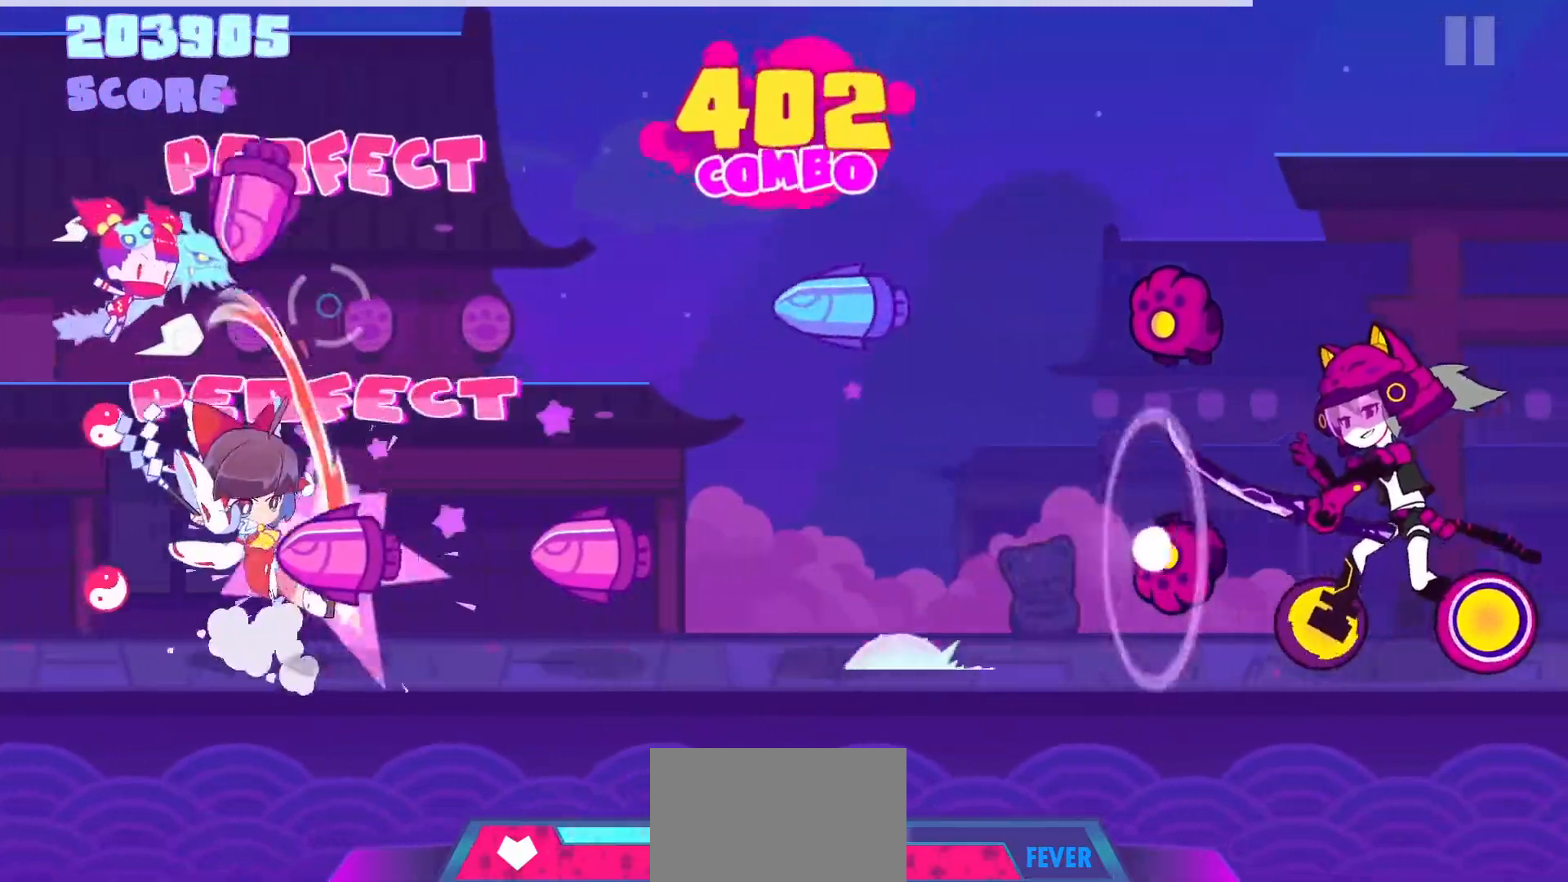
{"buttons": ["L1"], "left_stick": "center", "right_stick": "center", "events": [[33, "DPAD_DOWN", "down"], [150, "DPAD_DOWN", "up"], [250, "CROSS", "down"], [350, "CROSS", "up"], [450, "L1", "down"]]}
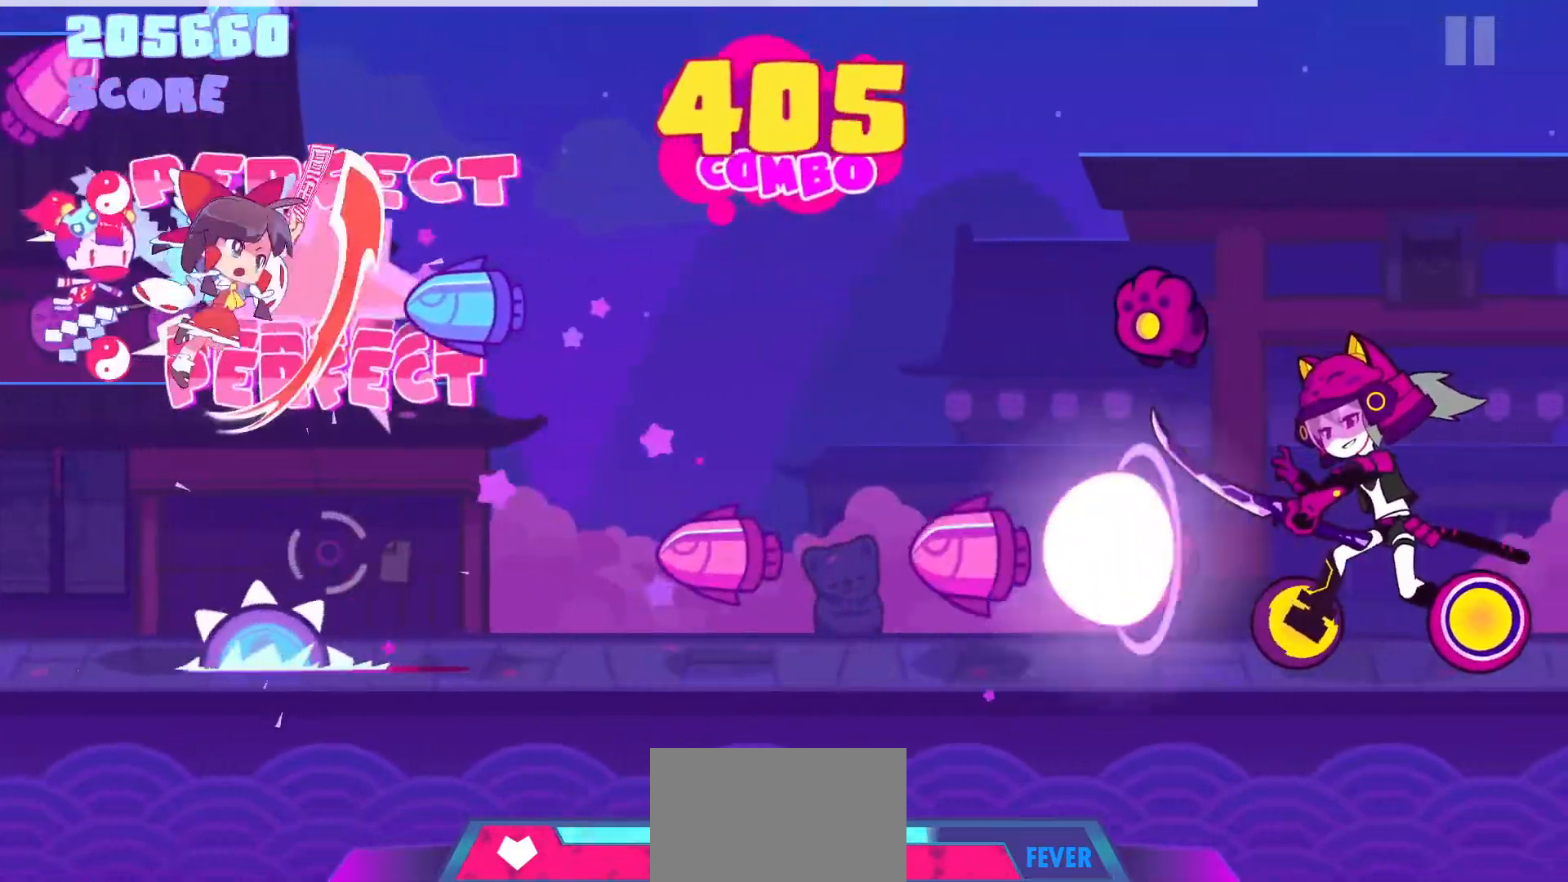
{"buttons": [], "left_stick": "center", "right_stick": "center", "events": [[67, "L1", "up"], [133, "R1", "down"], [267, "R1", "up"], [333, "DPAD_DOWN", "down"], [467, "DPAD_DOWN", "up"]]}
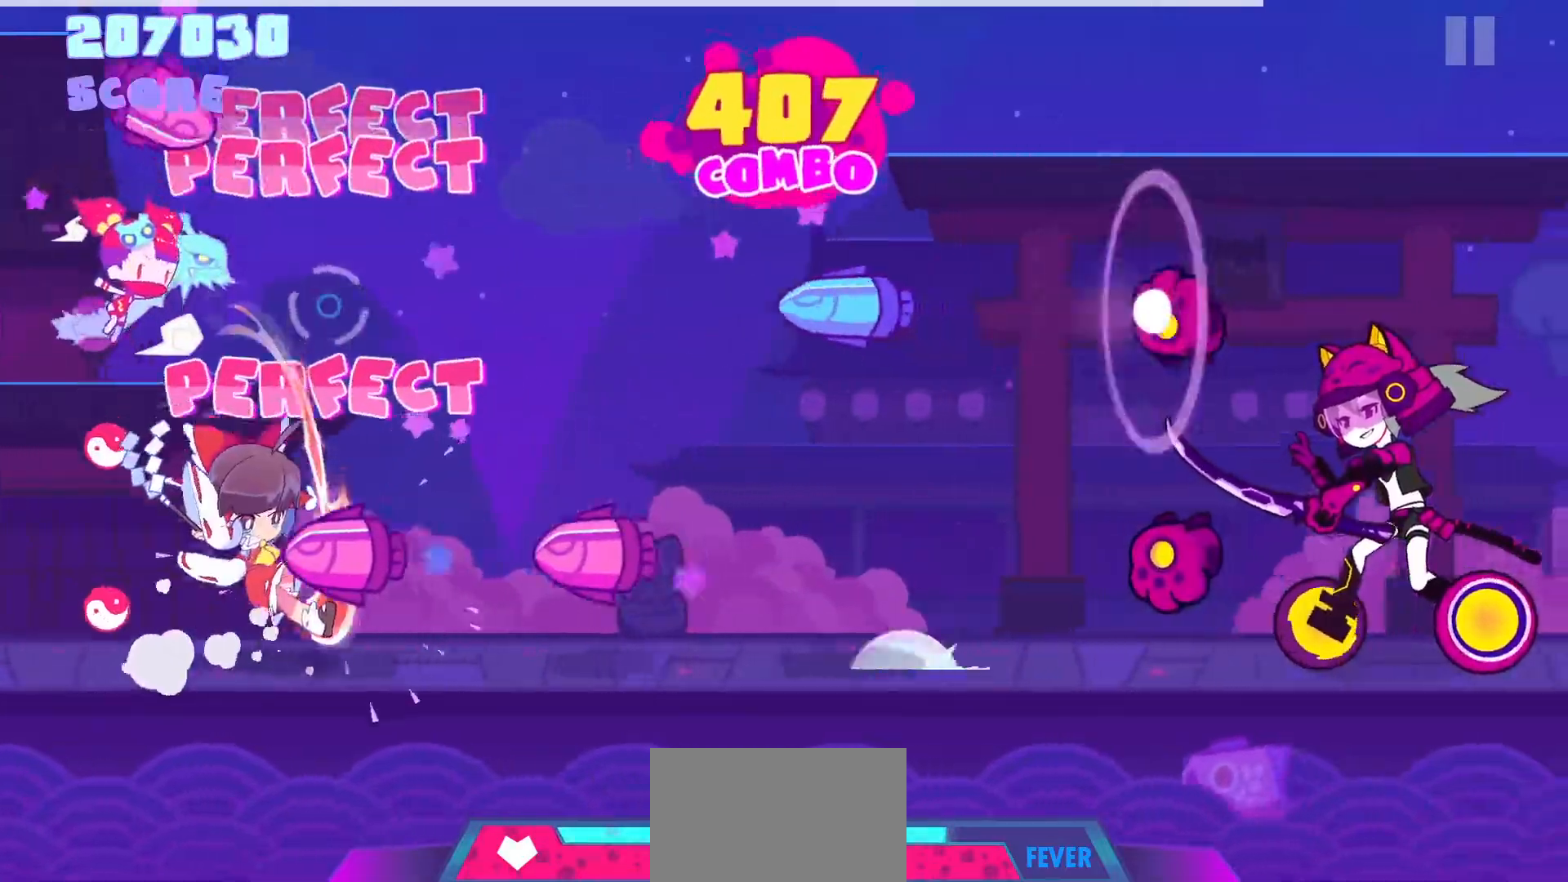
{"buttons": ["R1"], "left_stick": "center", "right_stick": "center", "events": [[33, "CROSS", "down"], [183, "CROSS", "up"], [233, "DPAD_DOWN", "down"], [367, "DPAD_DOWN", "up"], [450, "R1", "down"]]}
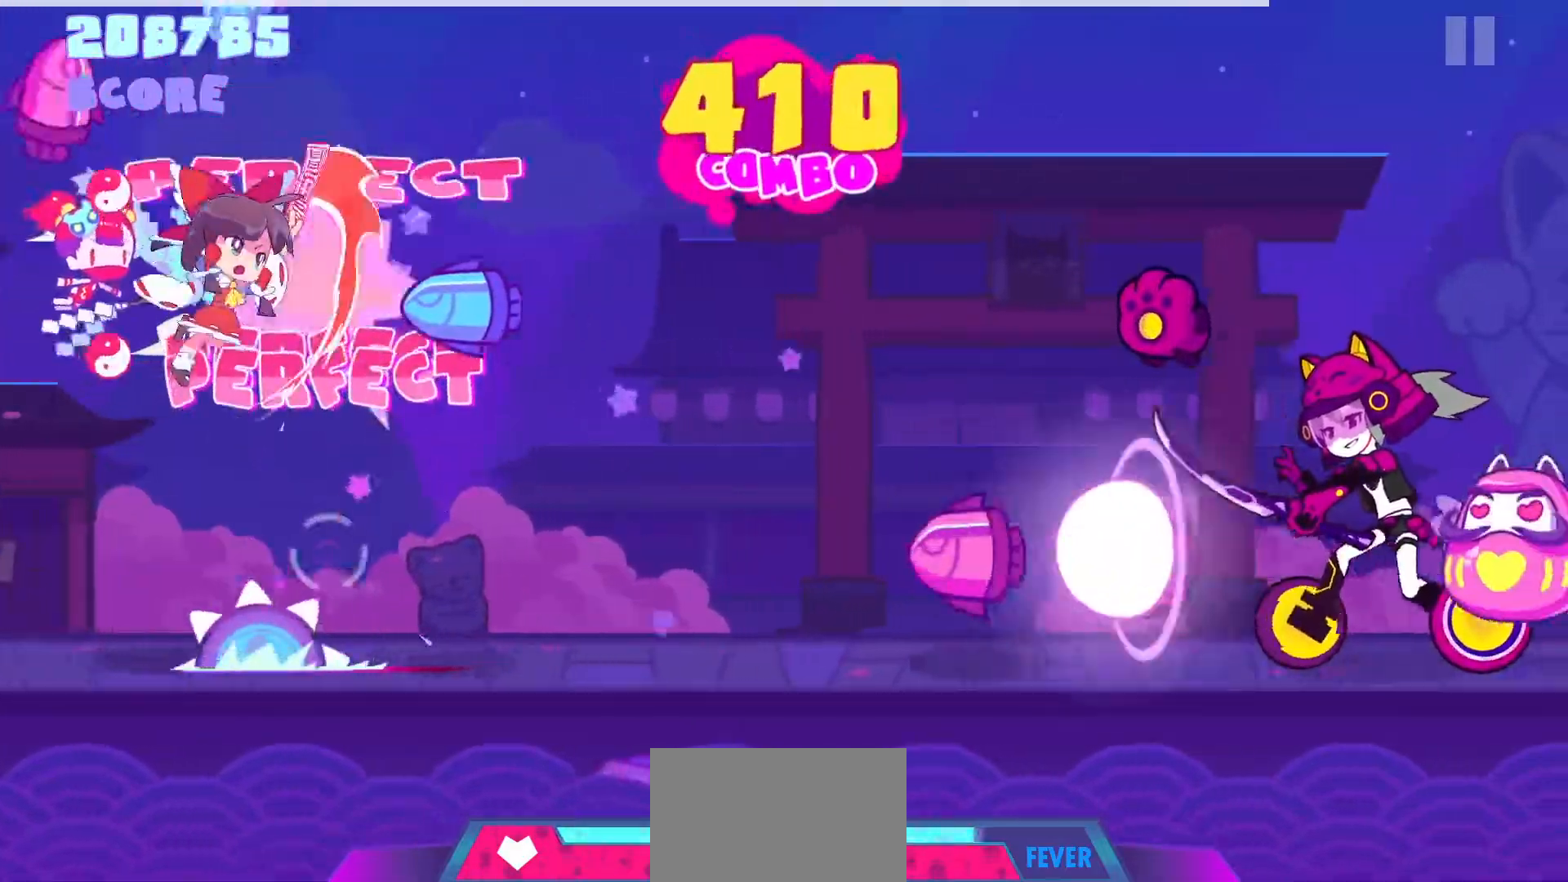
{"buttons": [], "left_stick": "center", "right_stick": "center", "events": [[100, "R1", "up"], [117, "L1", "down"], [317, "L1", "up"]]}
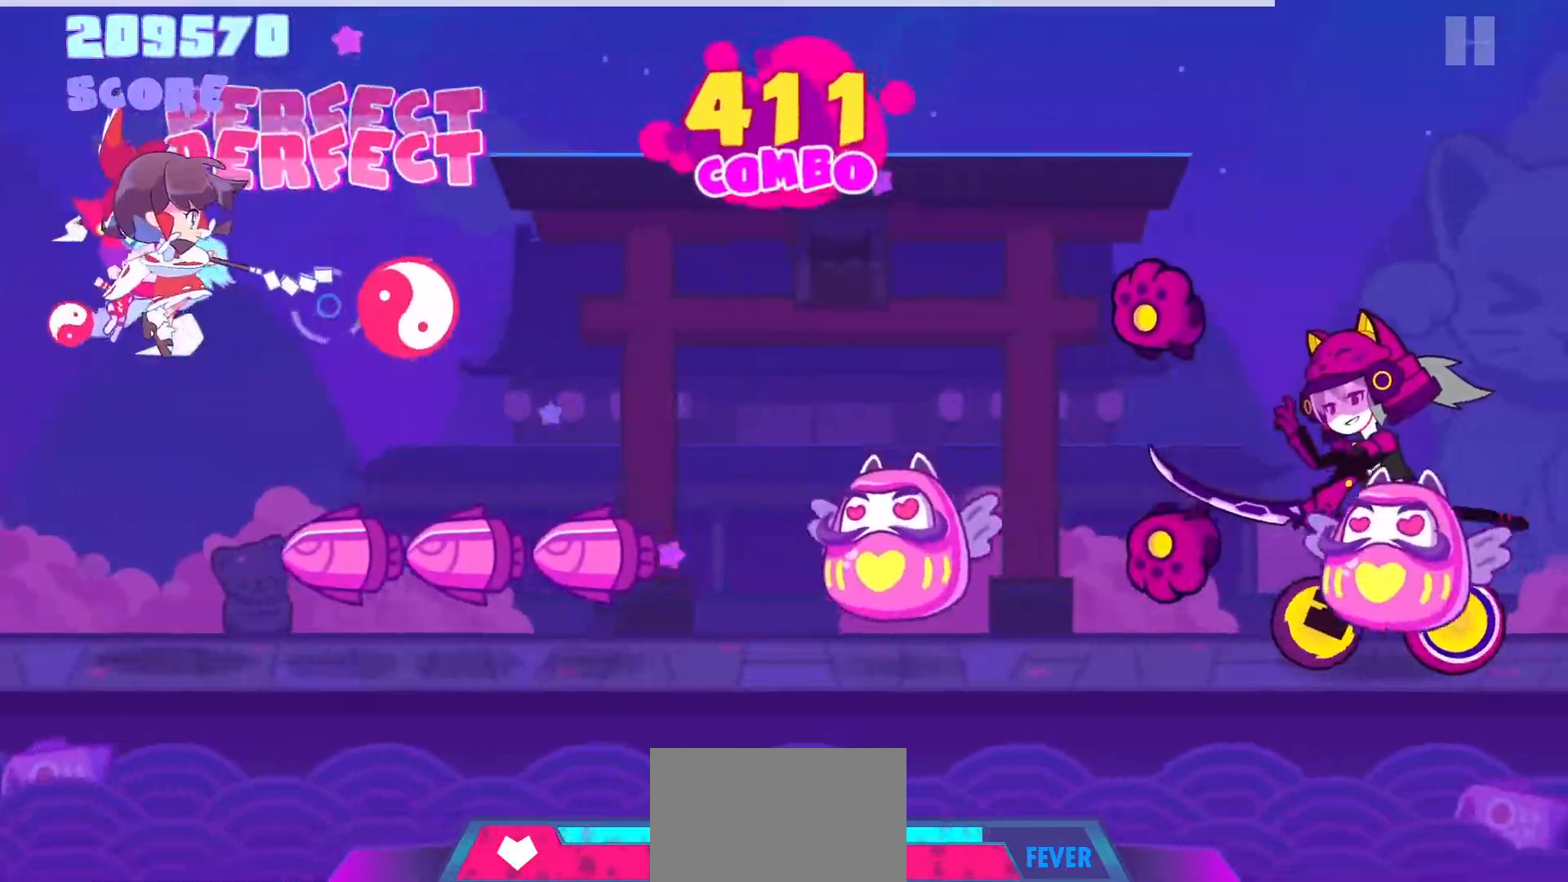
{"buttons": ["DPAD_DOWN"], "left_stick": "center", "right_stick": "center", "events": [[33, "CROSS", "down"], [117, "CROSS", "up"], [133, "DPAD_DOWN", "down"], [233, "DPAD_DOWN", "up"], [250, "CROSS", "down"], [383, "CROSS", "up"], [433, "DPAD_DOWN", "down"]]}
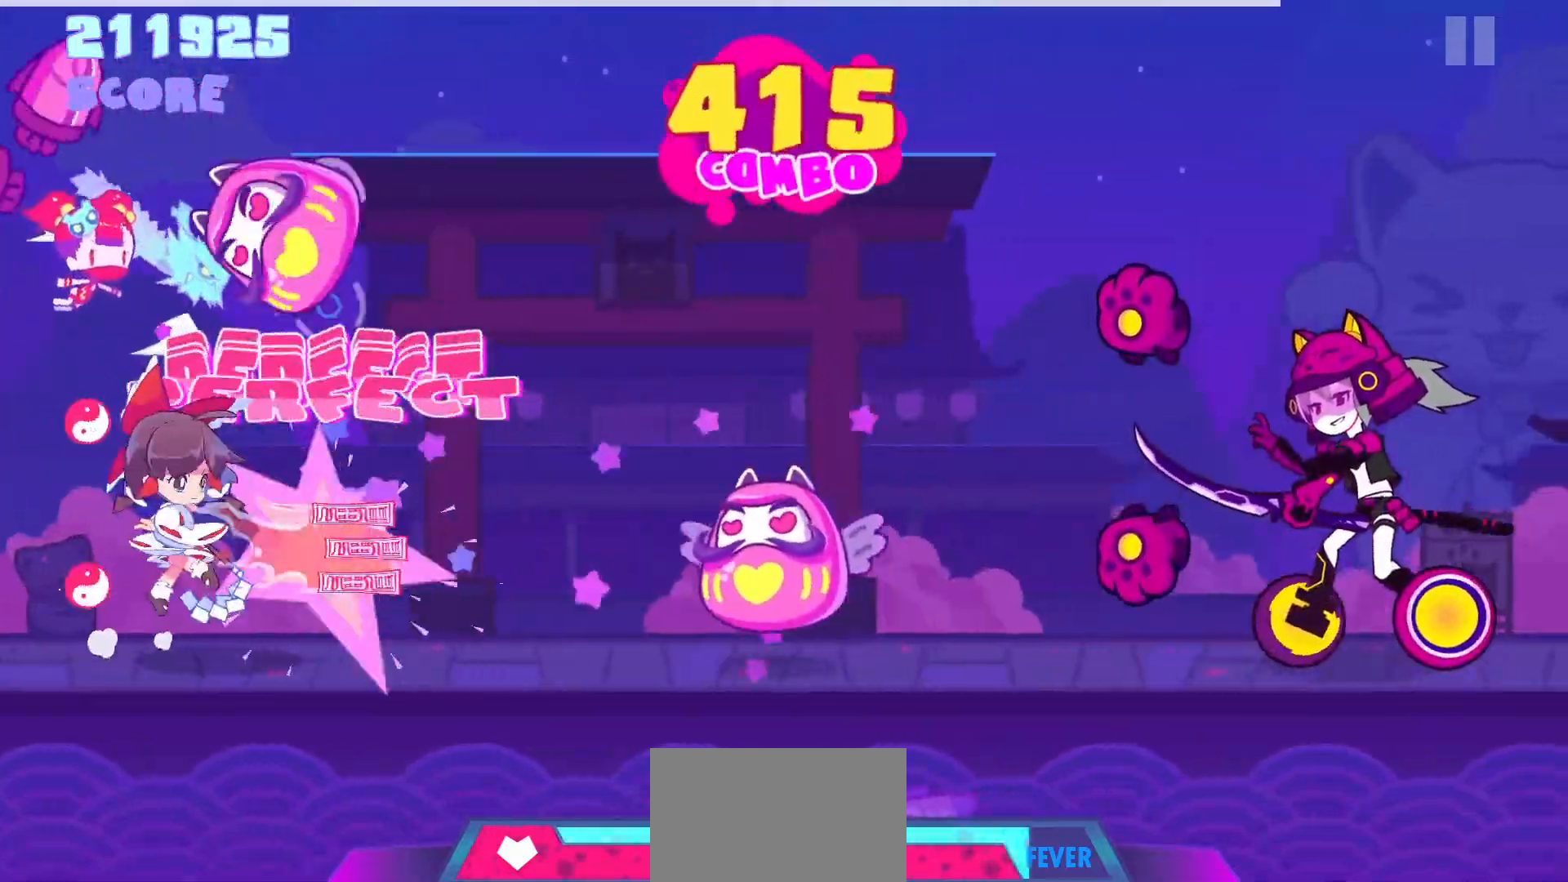
{"buttons": [], "left_stick": "center", "right_stick": "center", "events": [[67, "DPAD_DOWN", "up"], [333, "CROSS", "down"], [417, "CROSS", "up"]]}
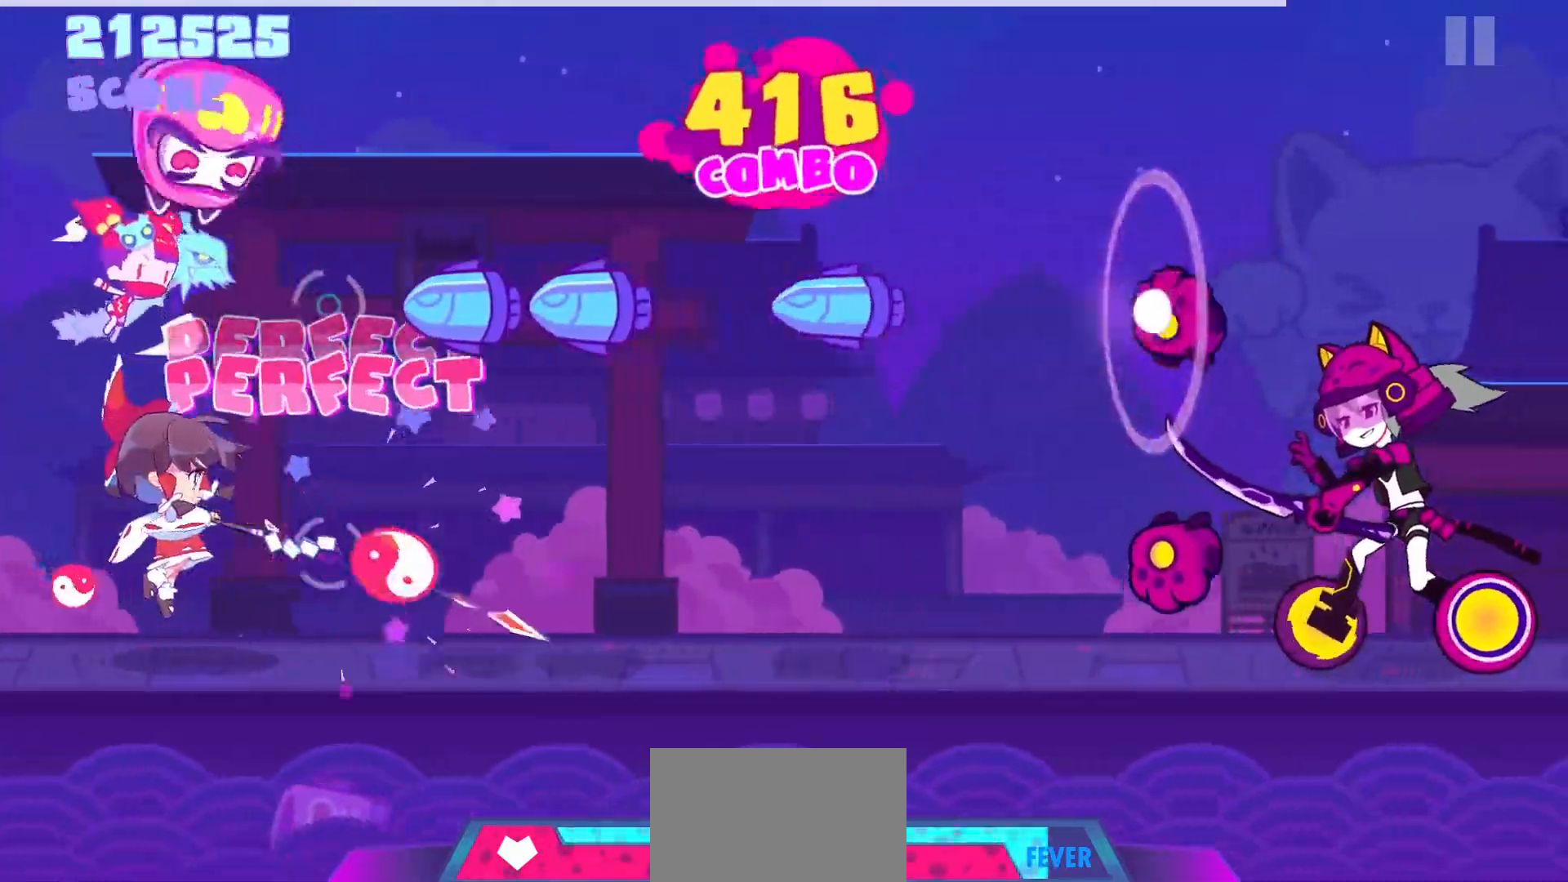
{"buttons": ["L1"], "left_stick": "center", "right_stick": "center", "events": [[150, "L1", "down"], [233, "R1", "down"], [250, "L1", "up"], [367, "R1", "up"], [467, "L1", "down"]]}
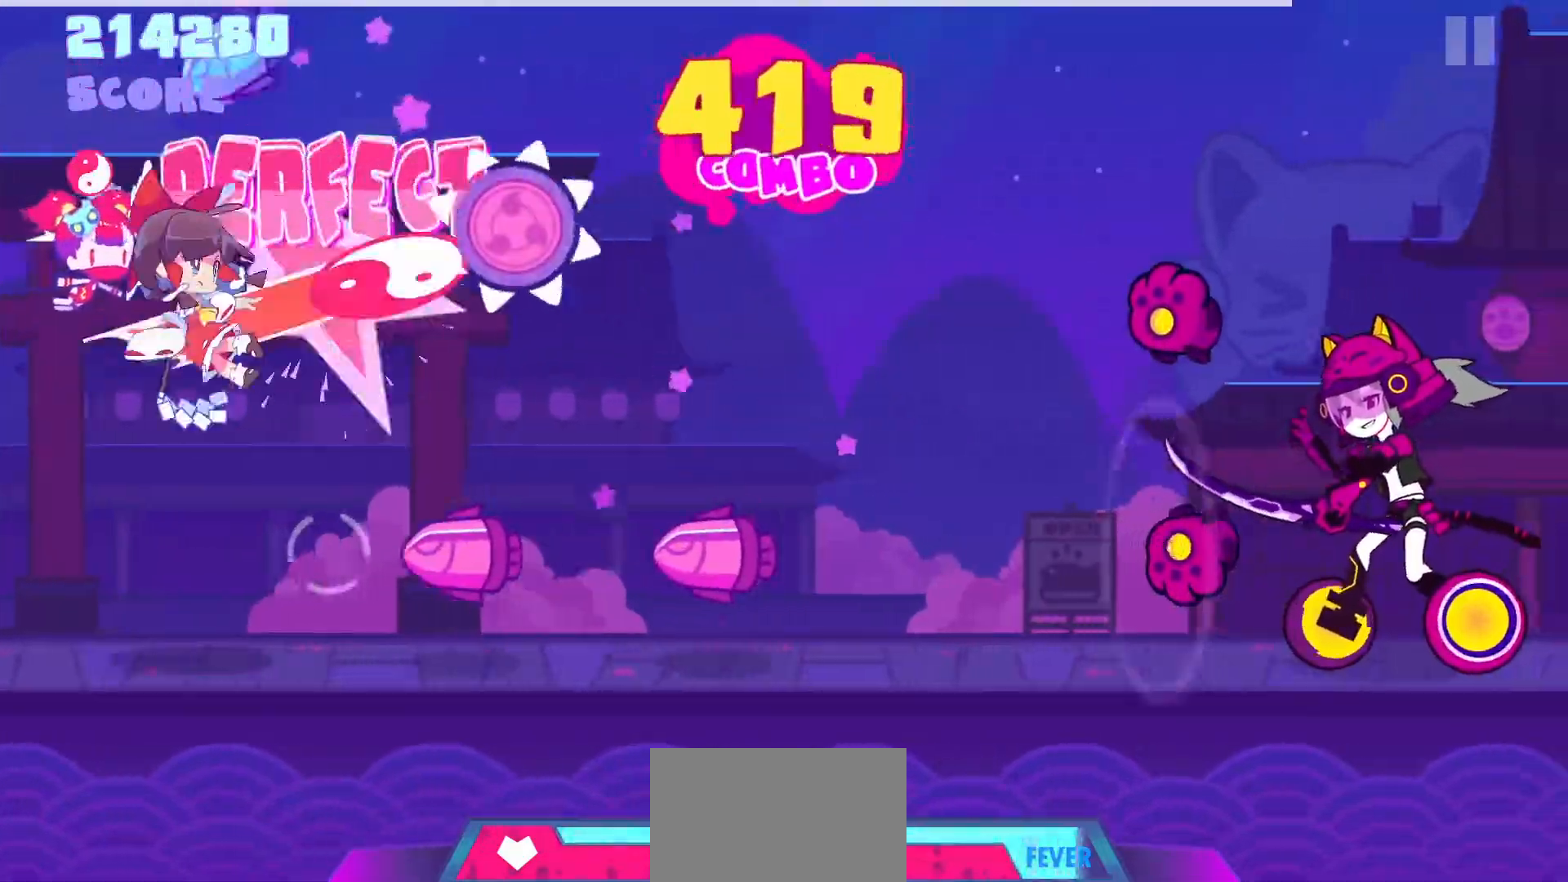
{"buttons": ["DPAD_DOWN"], "left_stick": "center", "right_stick": "center", "events": [[100, "L1", "up"], [150, "CROSS", "down"], [267, "CROSS", "up"], [350, "DPAD_DOWN", "down"]]}
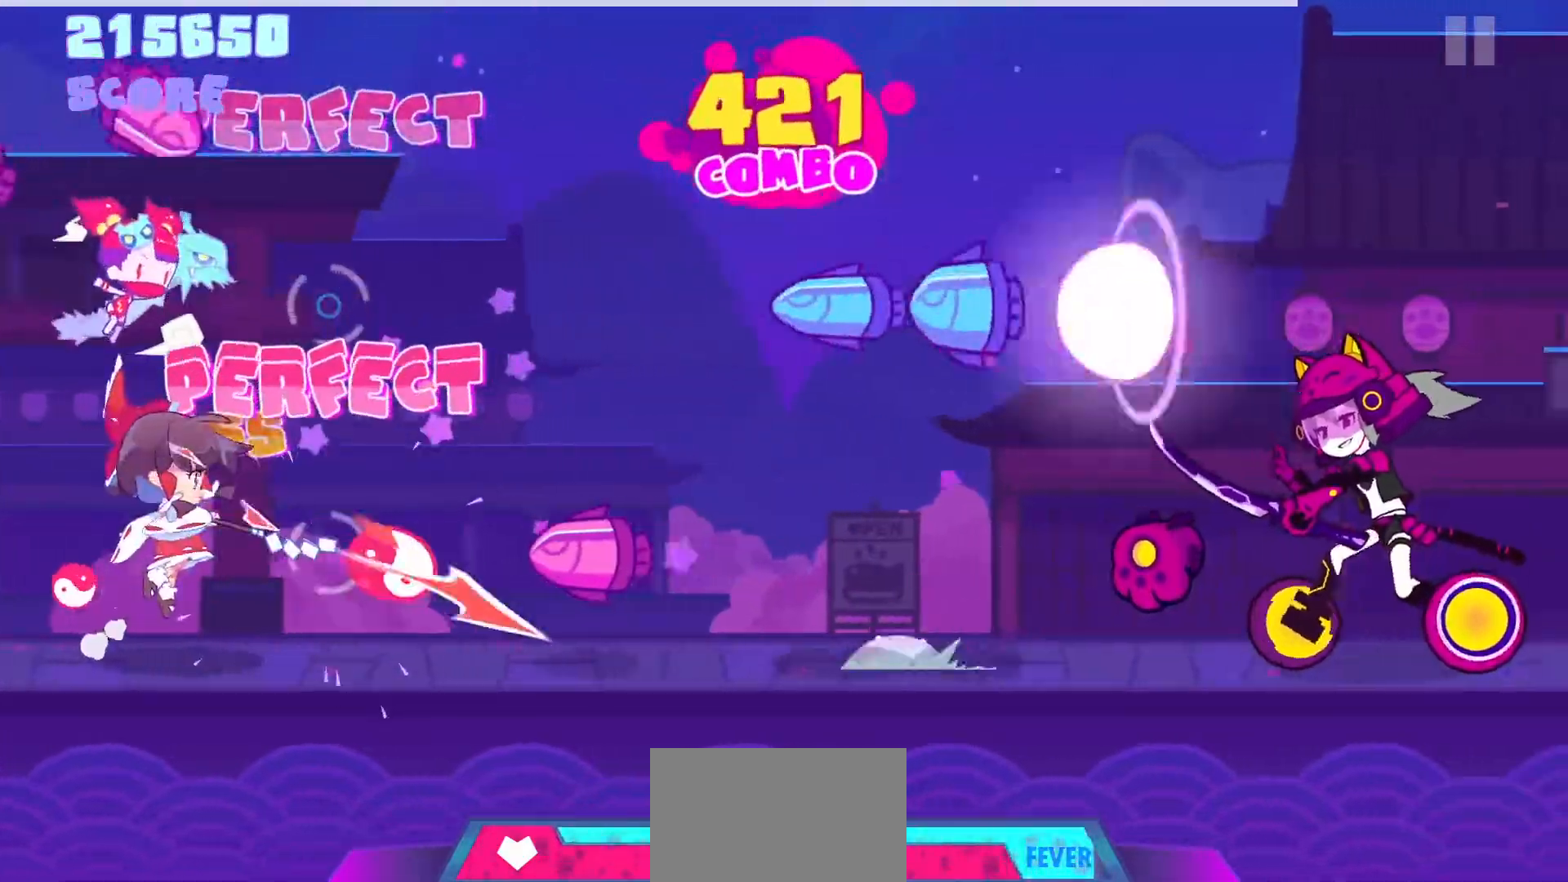
{"buttons": ["L1"], "left_stick": "center", "right_stick": "center", "events": [[50, "DPAD_DOWN", "up"], [250, "CROSS", "down"], [333, "CROSS", "up"], [467, "L1", "down"]]}
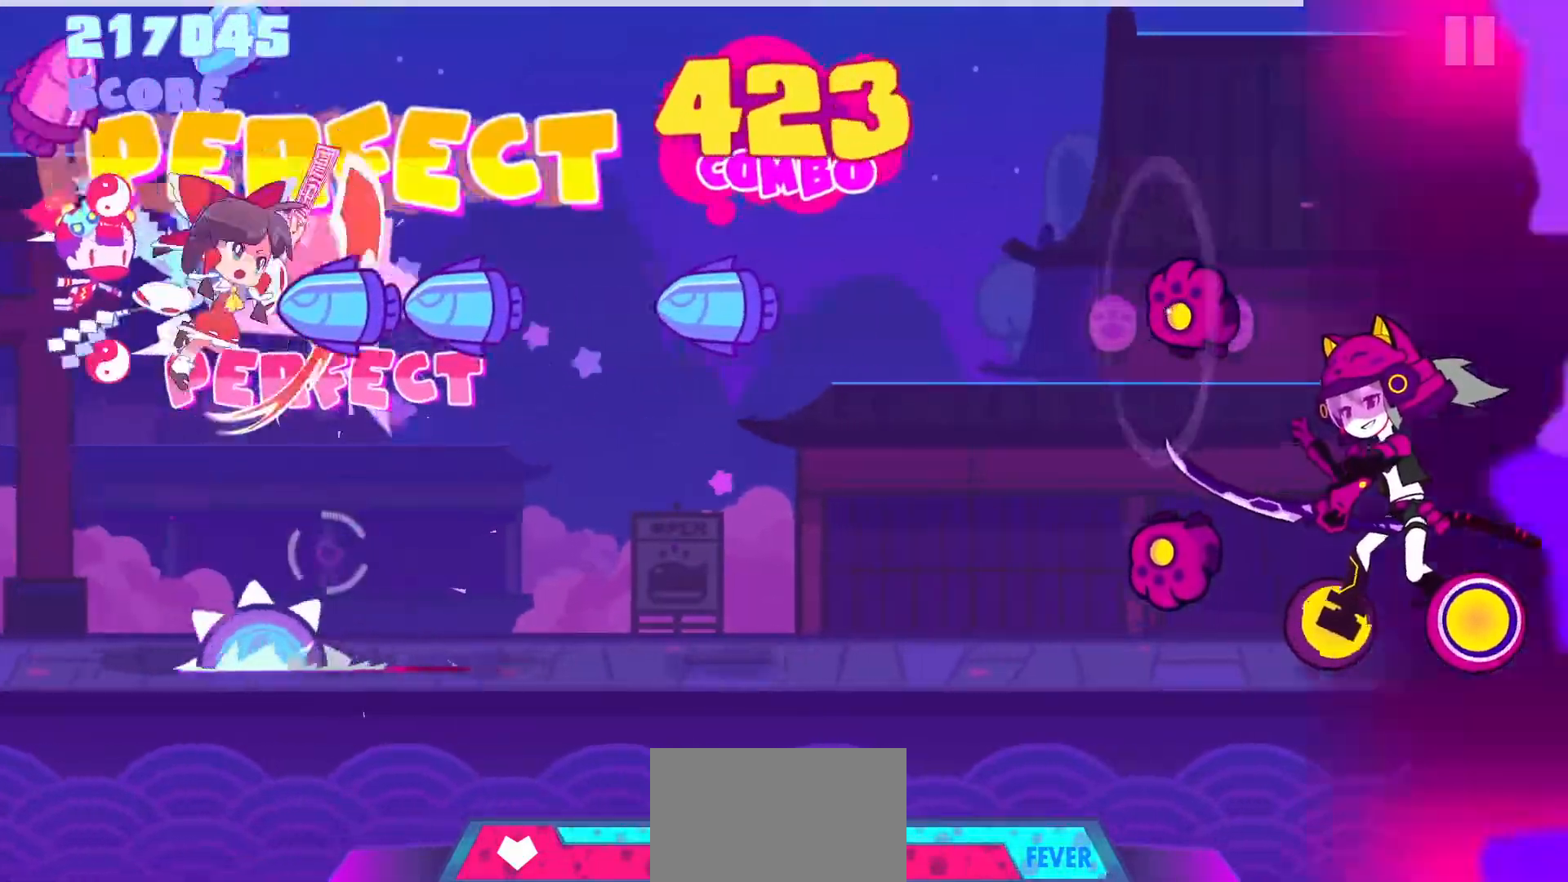
{"buttons": [], "left_stick": "center", "right_stick": "center", "events": [[50, "L1", "up"], [67, "R1", "down"], [150, "L1", "down"], [150, "R1", "up"], [250, "L1", "up"], [317, "R1", "down"], [467, "R1", "up"]]}
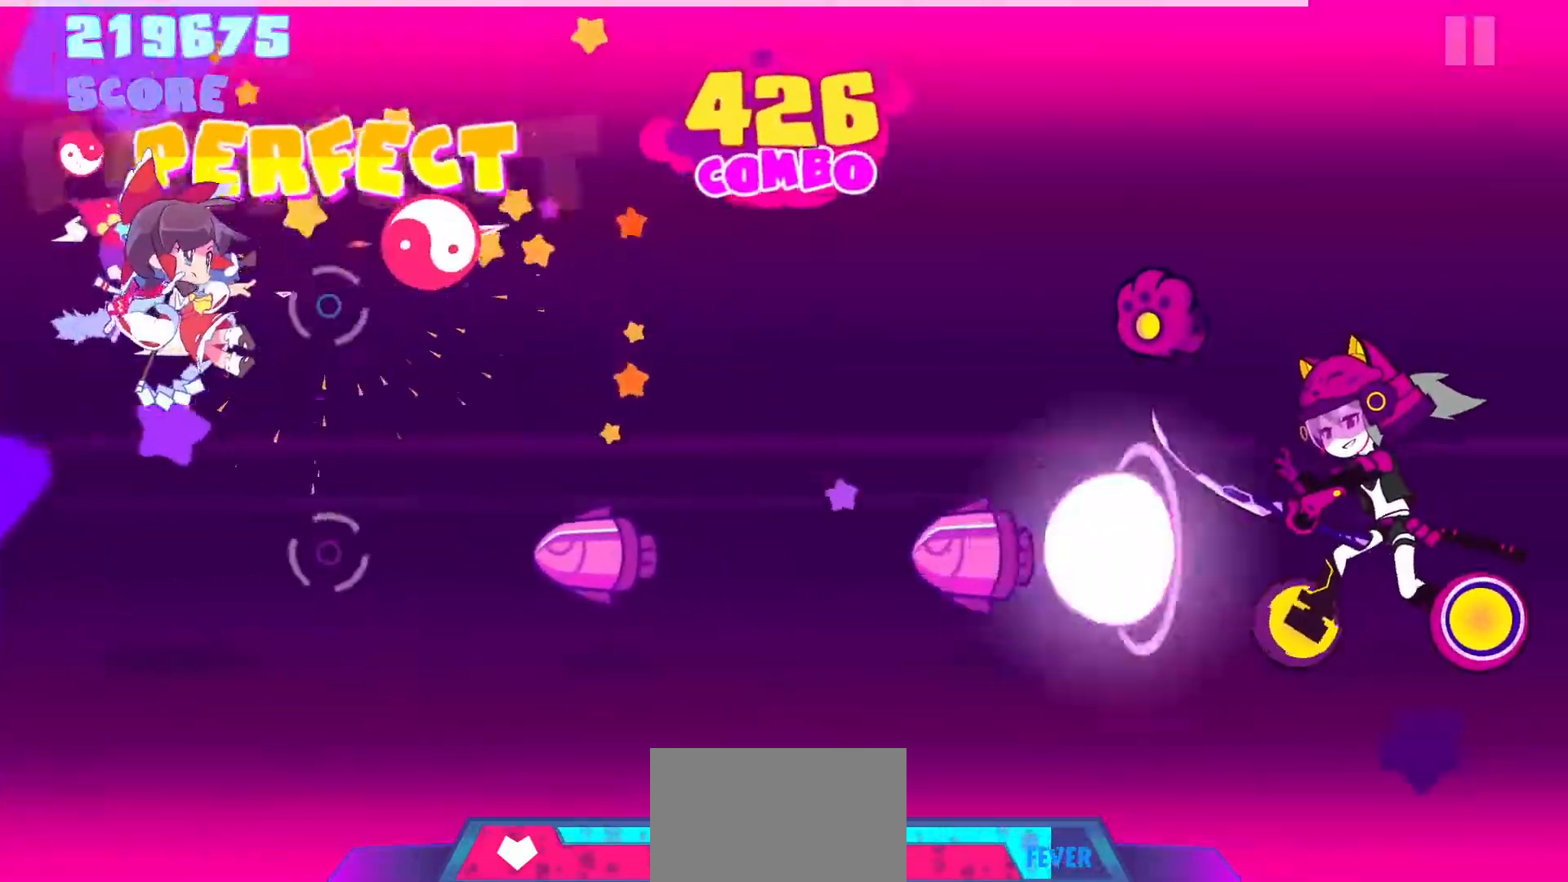
{"buttons": [], "left_stick": "center", "right_stick": "center", "events": [[267, "DPAD_DOWN", "down"], [400, "DPAD_DOWN", "up"]]}
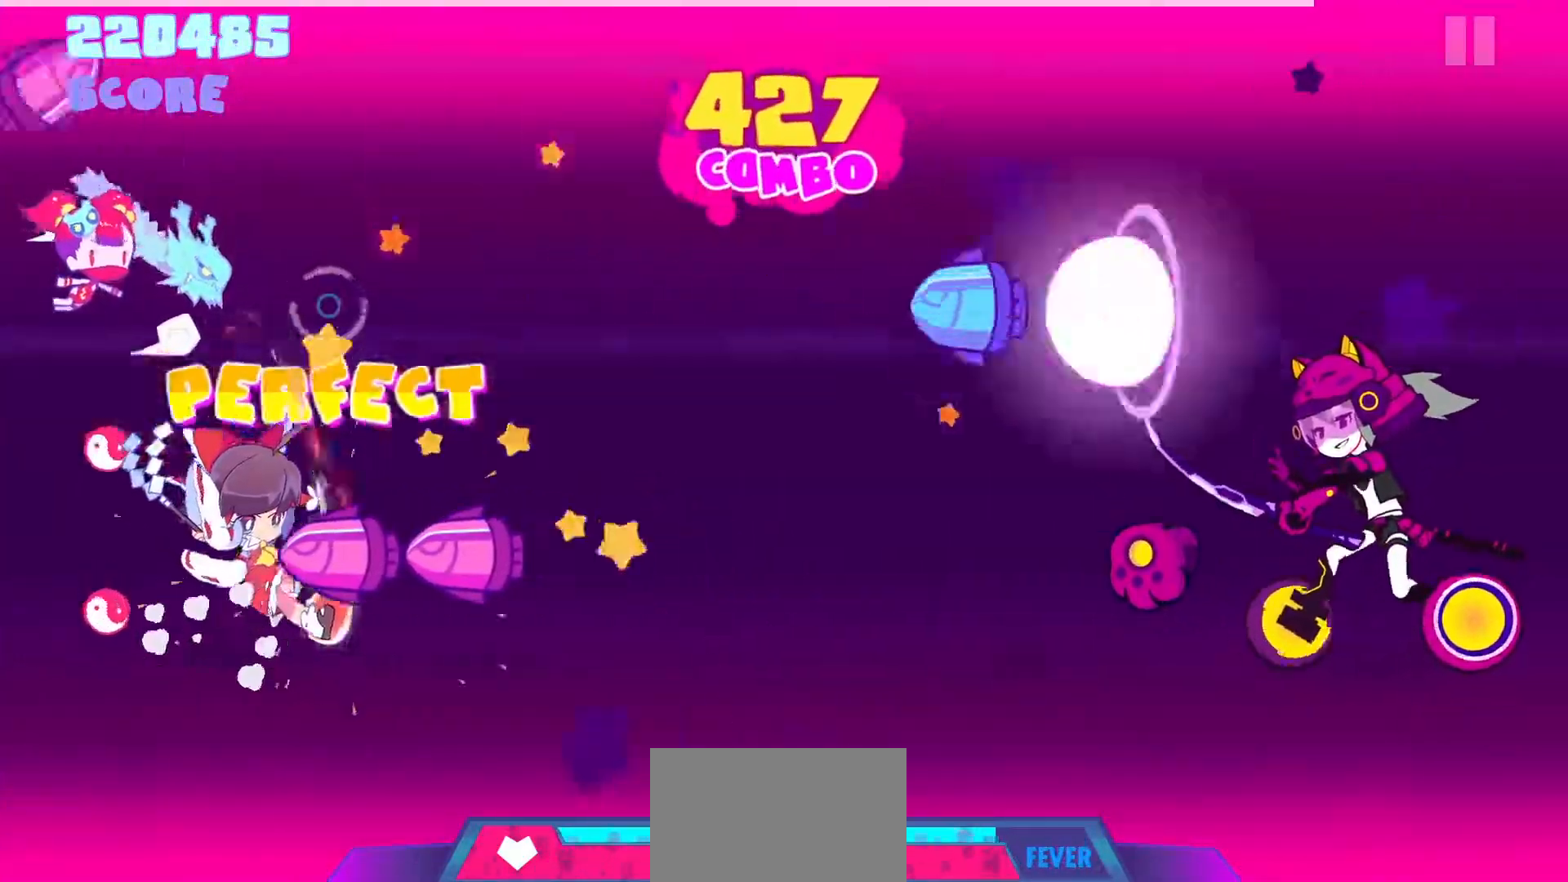
{"buttons": [], "left_stick": "center", "right_stick": "center", "events": [[50, "CROSS", "down"], [133, "CROSS", "up"], [150, "DPAD_DOWN", "down"], [317, "DPAD_DOWN", "up"]]}
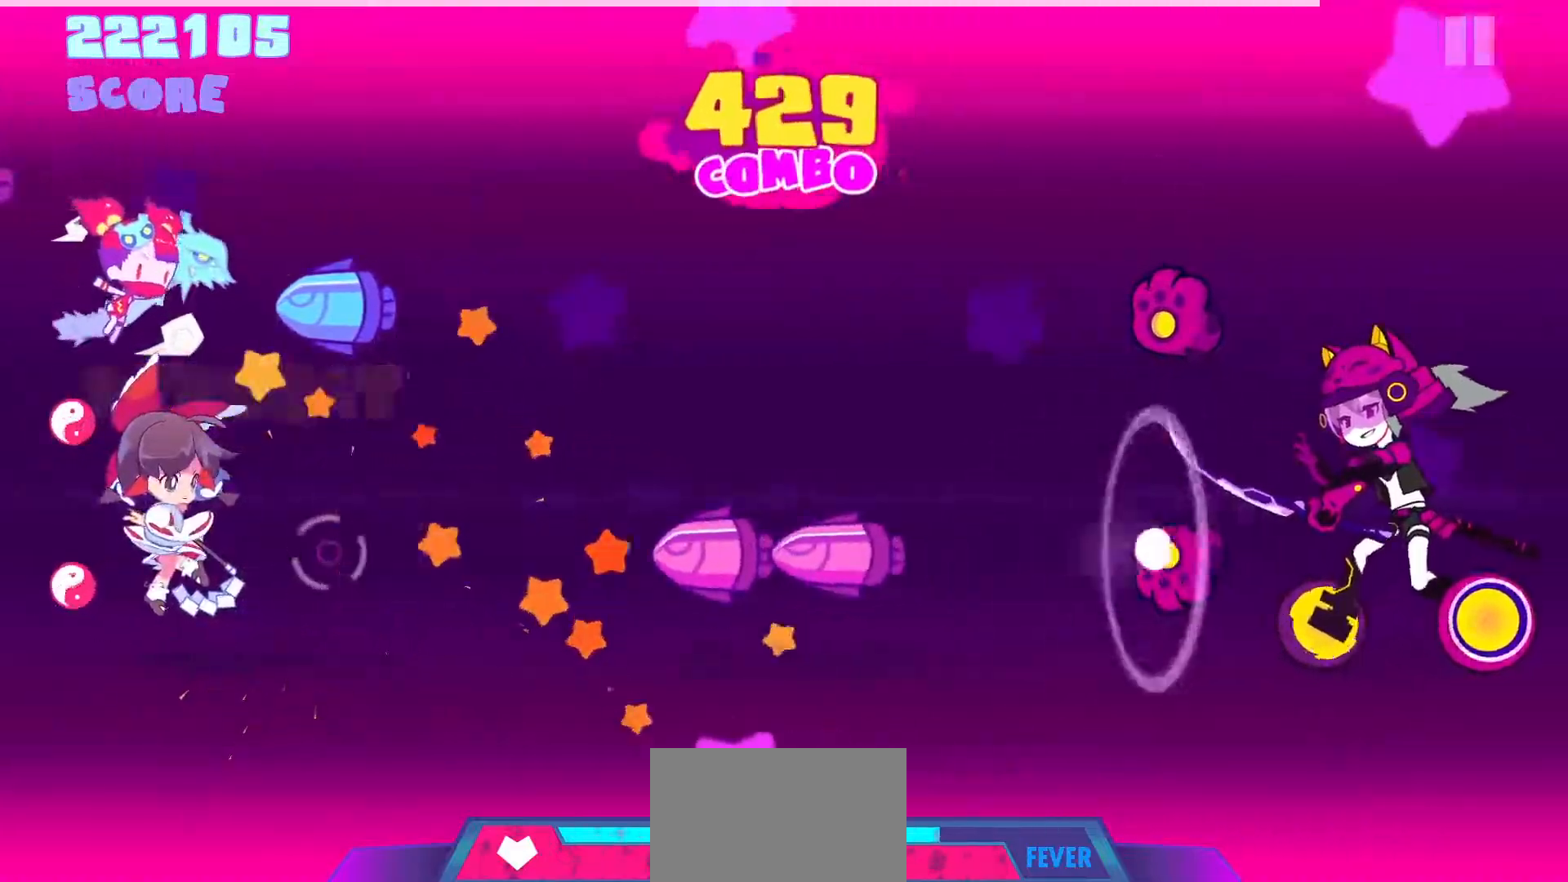
{"buttons": [], "left_stick": "center", "right_stick": "center", "events": [[33, "R1", "down"], [150, "R1", "up"], [317, "DPAD_DOWN", "down"], [400, "CROSS", "down"], [400, "DPAD_DOWN", "up"], [483, "CROSS", "up"]]}
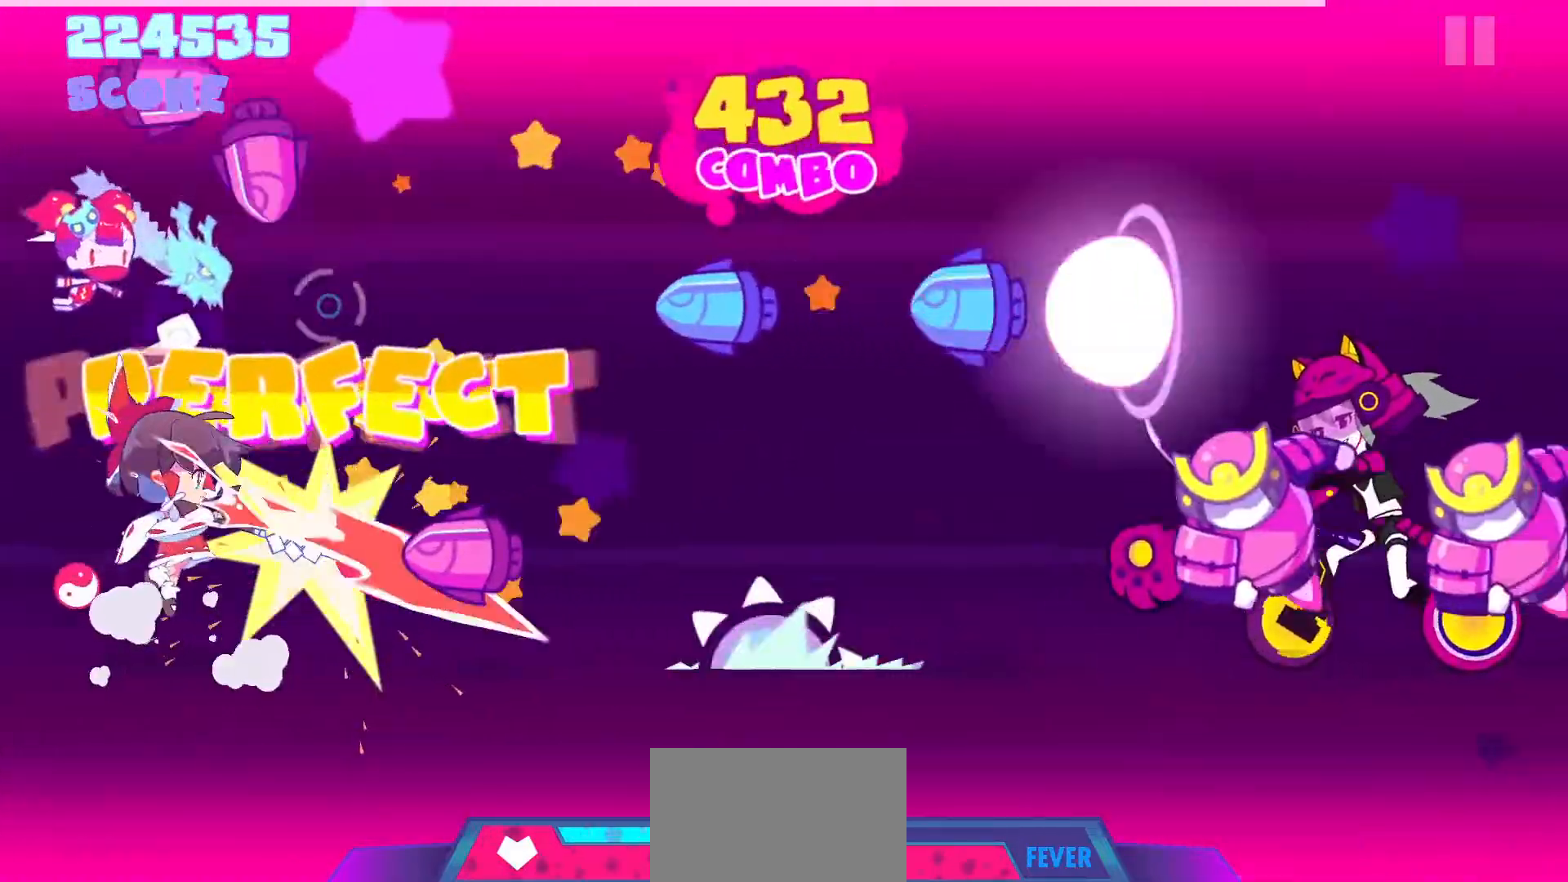
{"buttons": [], "left_stick": "center", "right_stick": "center", "events": [[117, "DPAD_DOWN", "down"], [217, "DPAD_DOWN", "up"], [317, "R1", "down"], [417, "R1", "up"]]}
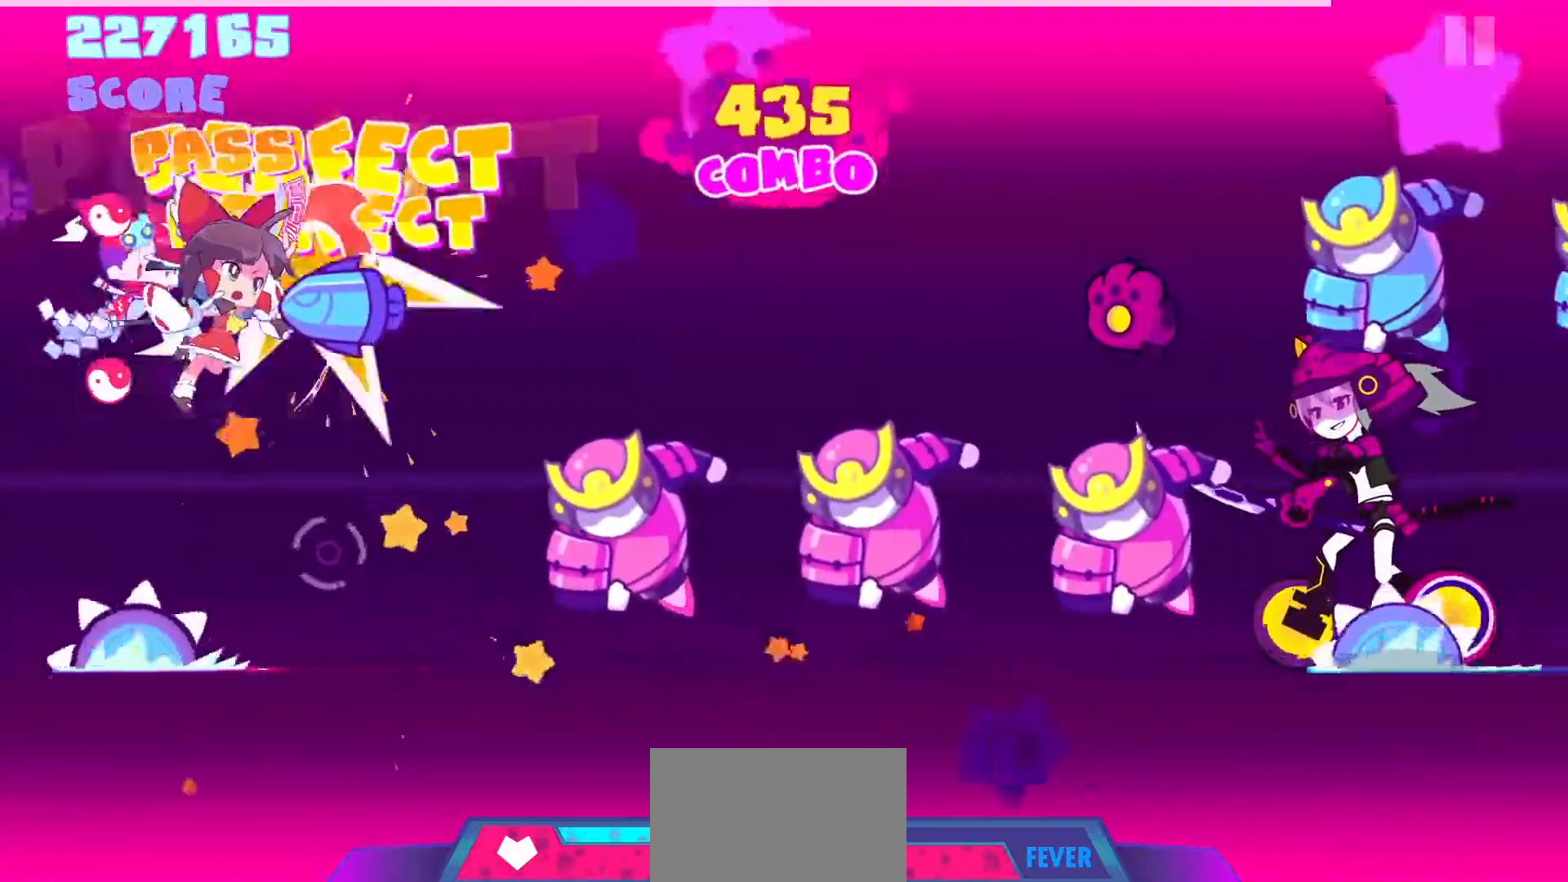
{"buttons": ["DPAD_DOWN"], "left_stick": "center", "right_stick": "center", "events": [[17, "L1", "down"], [133, "L1", "up"], [250, "CROSS", "down"], [350, "CROSS", "up"], [417, "DPAD_DOWN", "down"]]}